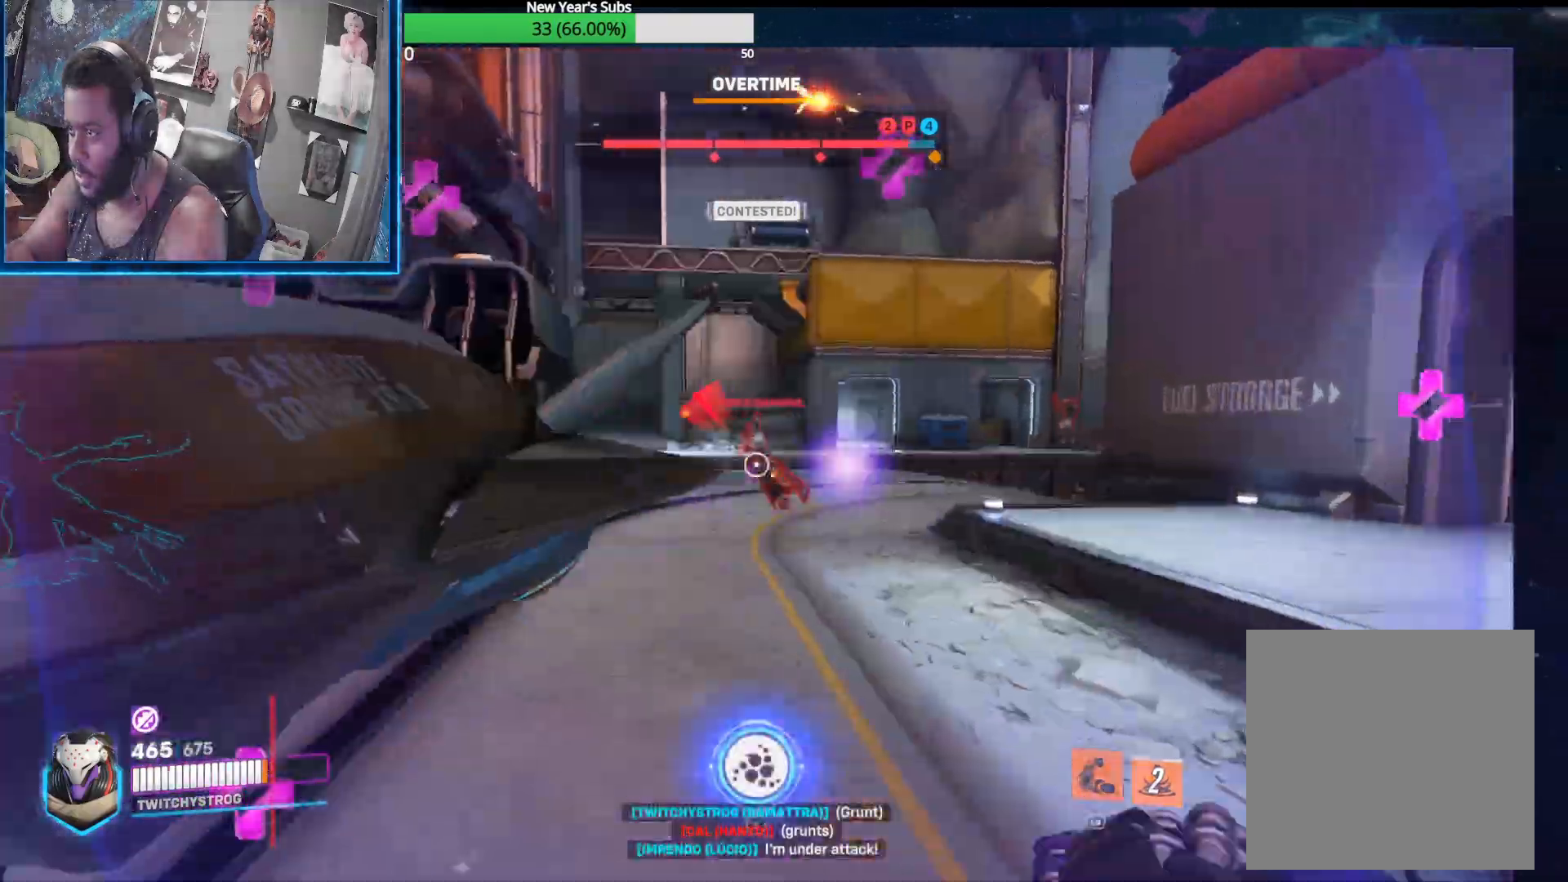
Gameplay with a controller (Xbox layout); each line is a JSON object with the inputs held at the frame after it. "events" lists button and stick changes between this image and that frame as [ms after this image, input, new state], when the widget could be followed in between.
{"buttons": ["R2"], "left_stick": "down-left", "right_stick": "left", "events": [[83, "right_stick", "center"], [100, "left_stick", "up-right"], [167, "left_stick", "down"], [217, "right_stick", "left"], [350, "left_stick", "down-left"], [383, "right_stick", "center"], [433, "right_stick", "left"]]}
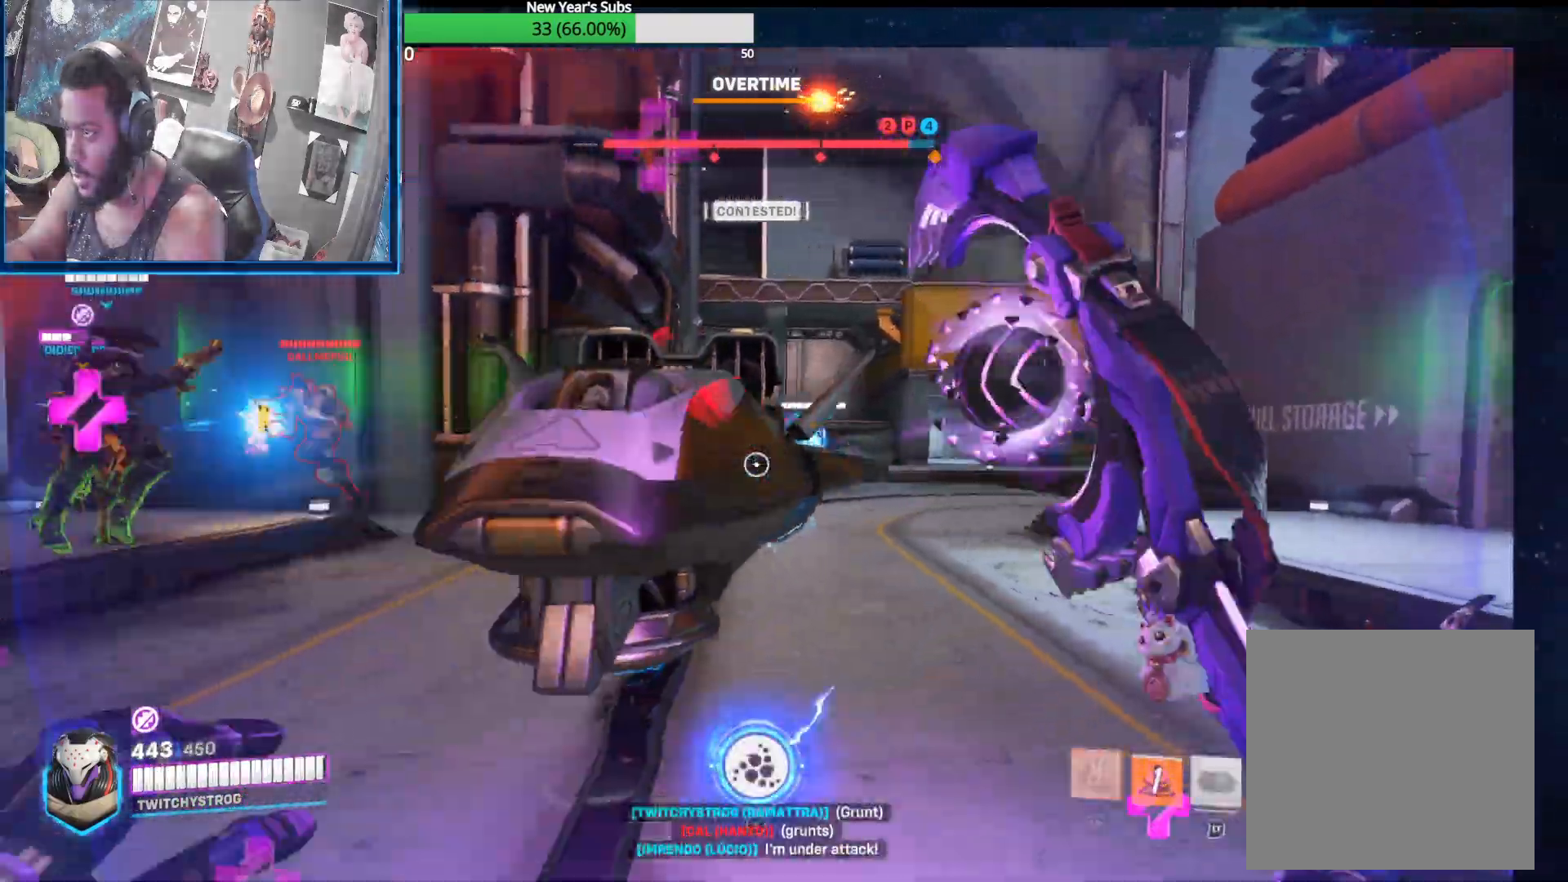
{"buttons": ["R2"], "left_stick": "up-left", "right_stick": "down-left", "events": [[17, "left_stick", "left"], [83, "right_stick", "center"], [150, "Y", "down"], [250, "Y", "up"], [250, "left_stick", "up-left"], [400, "right_stick", "down"], [483, "right_stick", "down-left"]]}
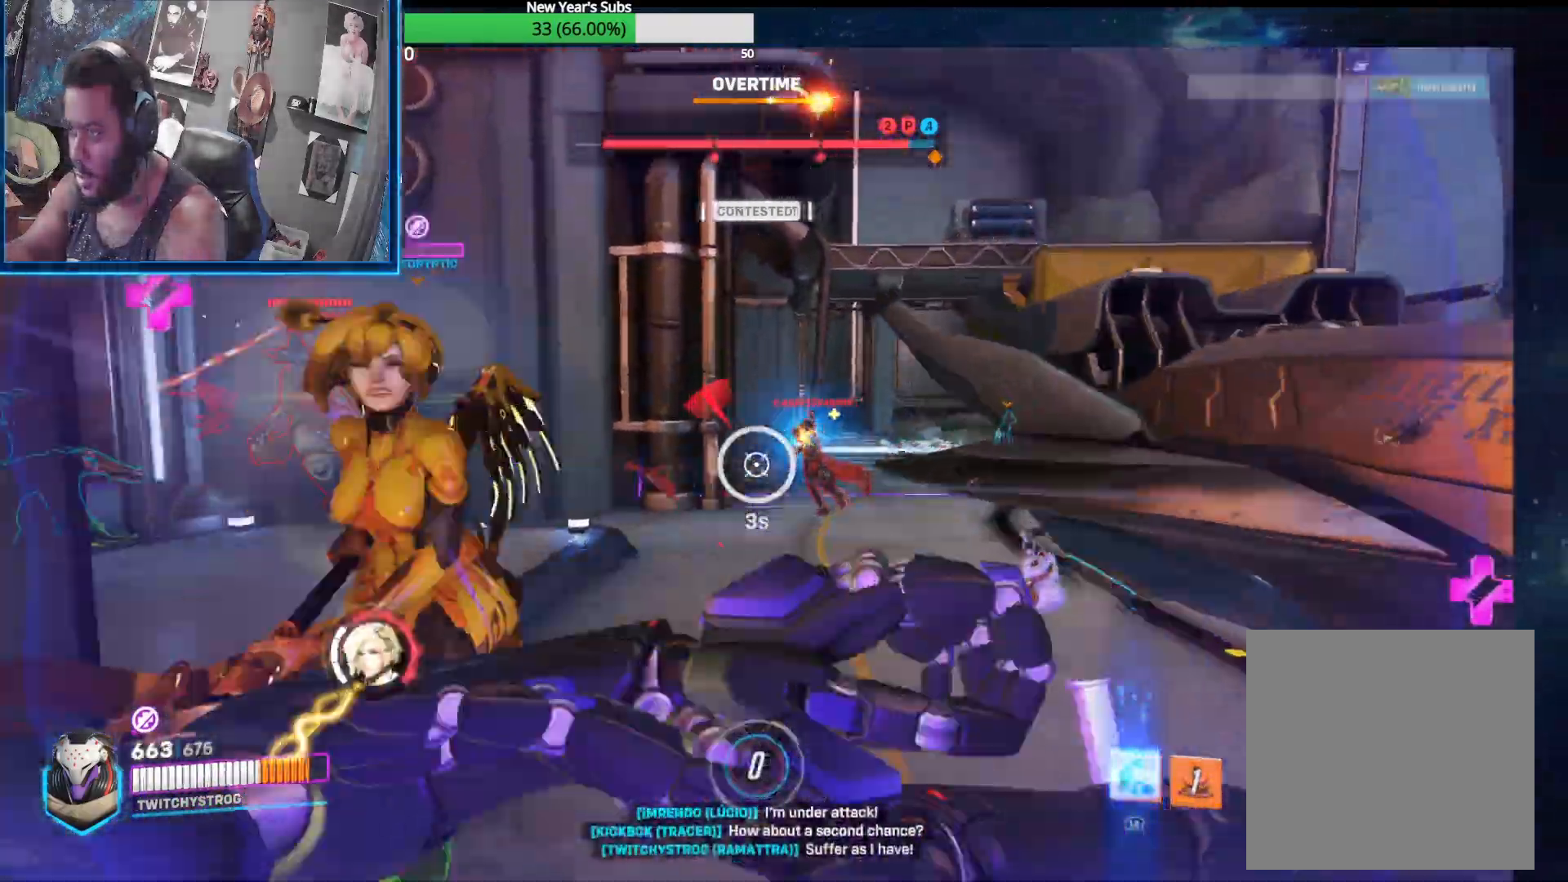
{"buttons": ["R2"], "left_stick": "right", "right_stick": "right", "events": [[83, "right_stick", "left"], [233, "left_stick", "up"], [283, "right_stick", "right"], [500, "left_stick", "right"]]}
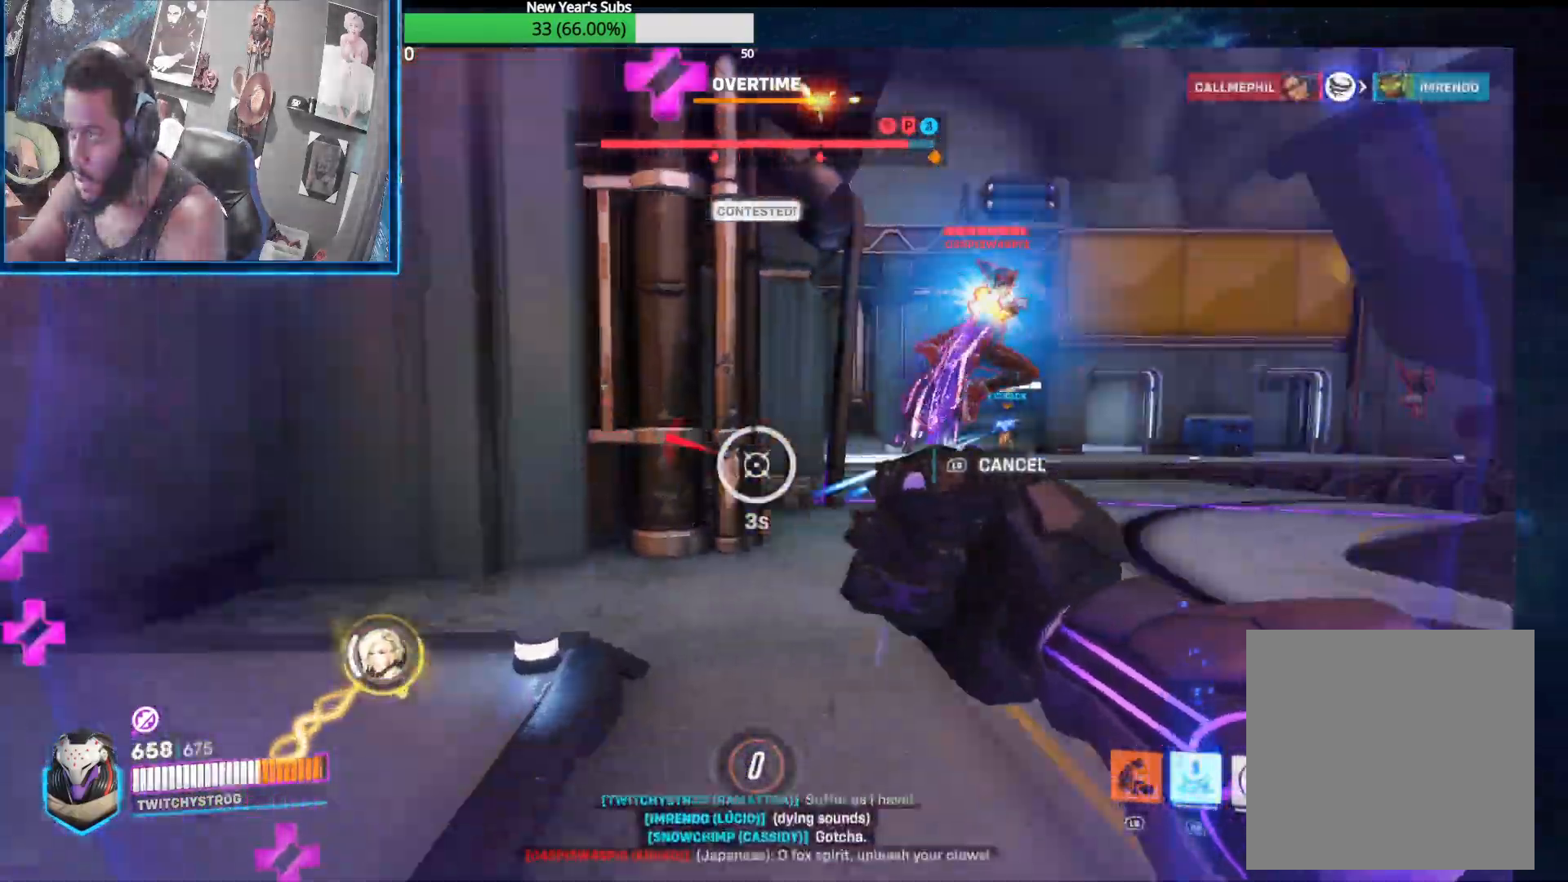
{"buttons": ["R2"], "left_stick": "up-left", "right_stick": "down-right", "events": [[17, "right_stick", "center"], [150, "right_stick", "right"], [233, "left_stick", "up"], [317, "left_stick", "up-left"], [333, "right_stick", "up"], [383, "right_stick", "down-right"]]}
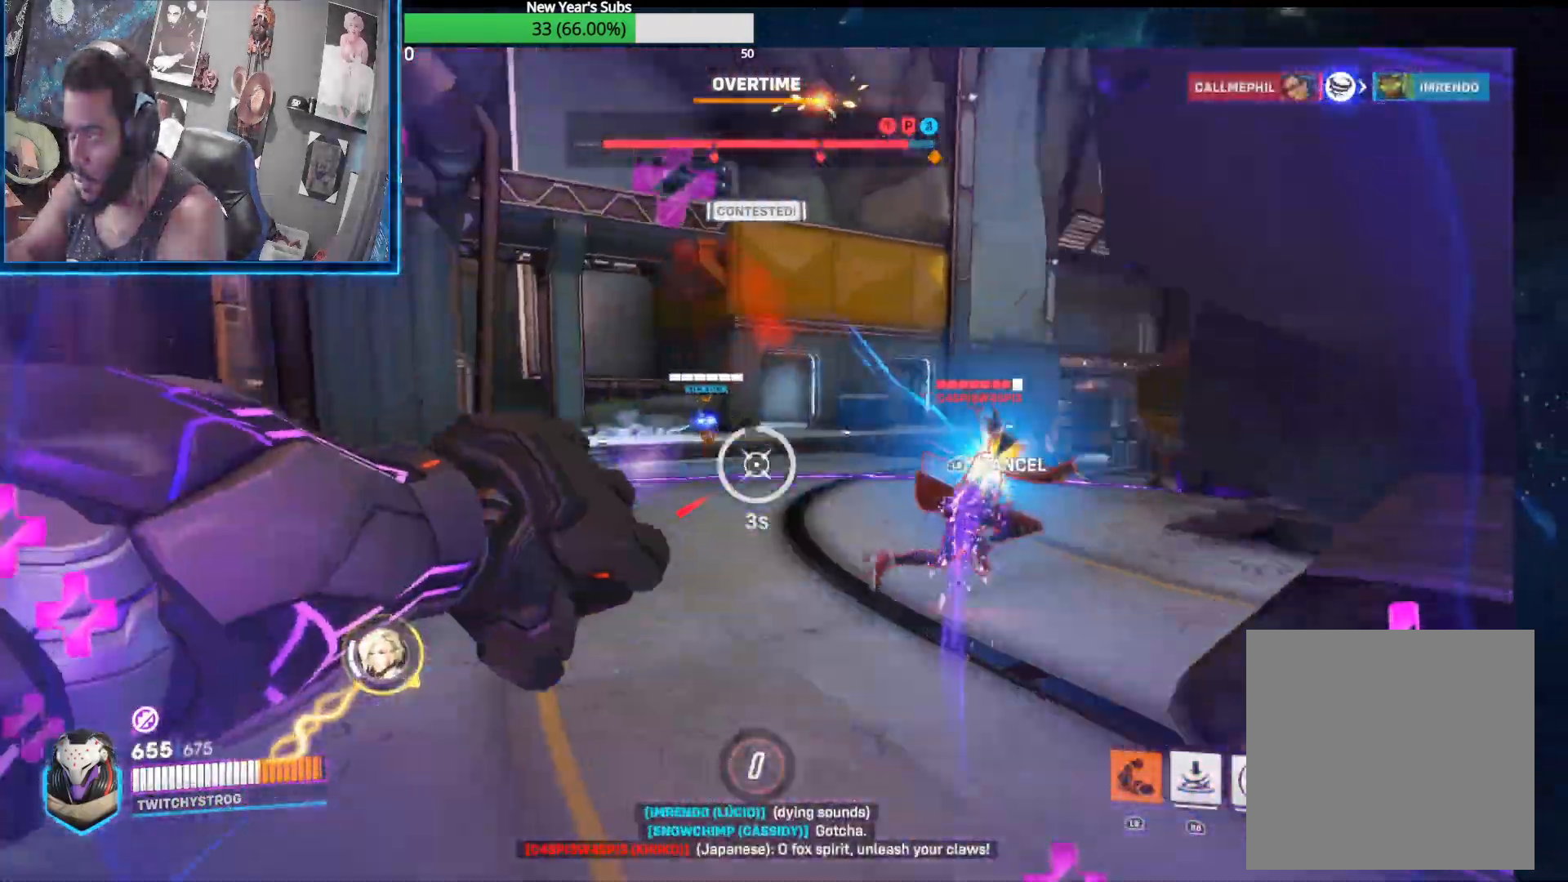
{"buttons": ["R2"], "left_stick": "up-left", "right_stick": "up-right", "events": [[167, "right_stick", "right"], [367, "right_stick", "up-right"]]}
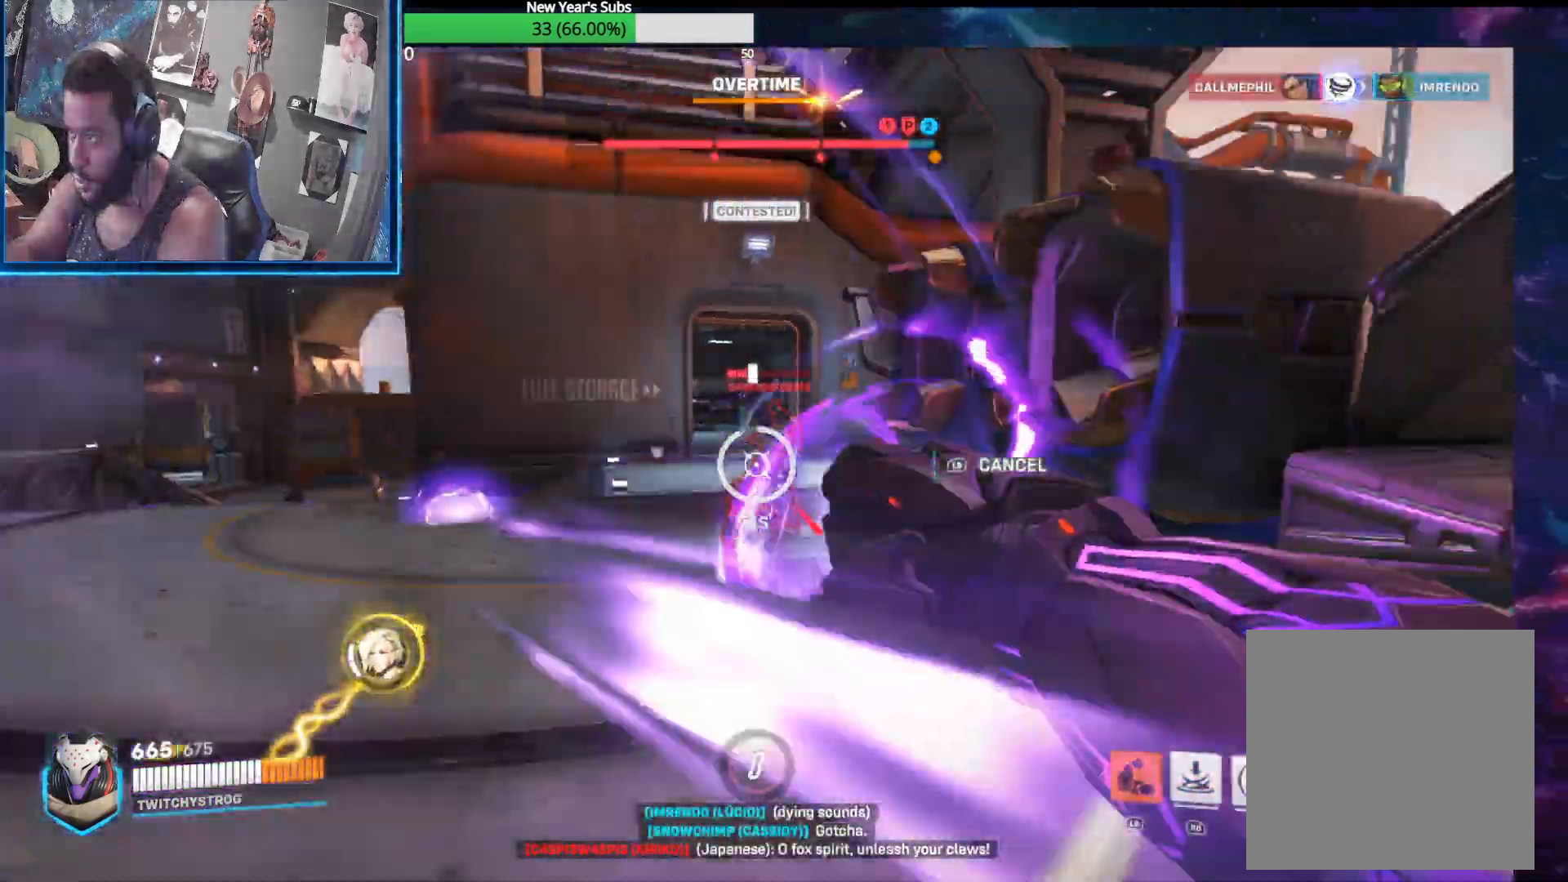
{"buttons": ["R2"], "left_stick": "up-left", "right_stick": "up-right", "events": [[50, "left_stick", "up-right"], [83, "right_stick", "down-right"], [167, "left_stick", "up-left"], [250, "right_stick", "up-right"]]}
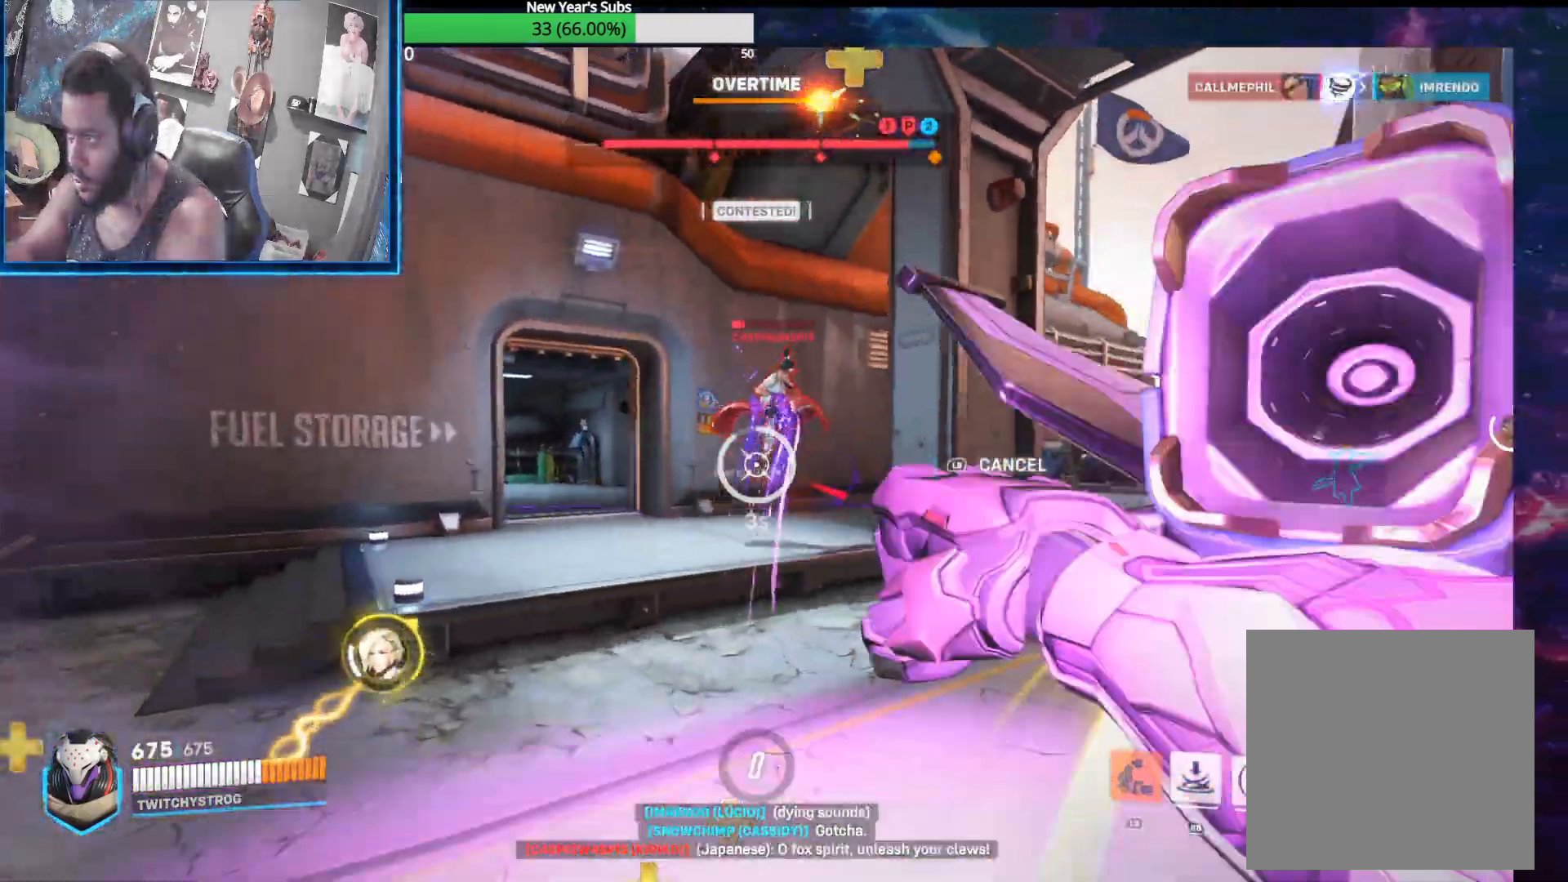
{"buttons": ["R2"], "left_stick": "up", "right_stick": "right", "events": [[83, "right_stick", "center"], [217, "left_stick", "up"], [217, "right_stick", "down-right"], [400, "right_stick", "right"]]}
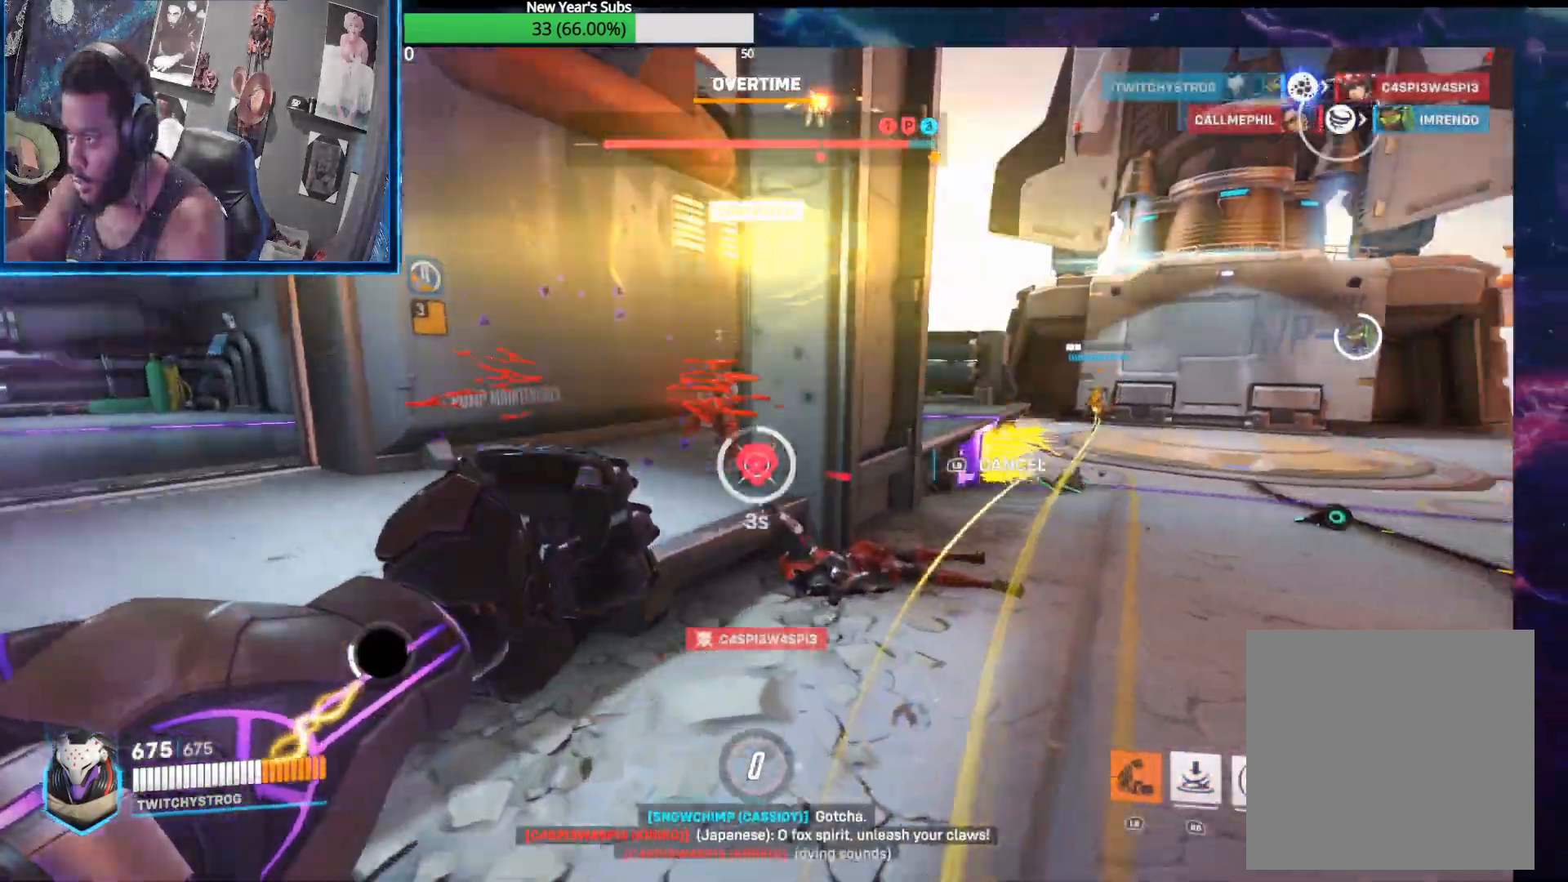
{"buttons": ["R2"], "left_stick": "down-left", "right_stick": "right", "events": [[17, "right_stick", "up-right"], [117, "right_stick", "right"], [217, "left_stick", "right"], [383, "left_stick", "down"], [483, "left_stick", "down-left"]]}
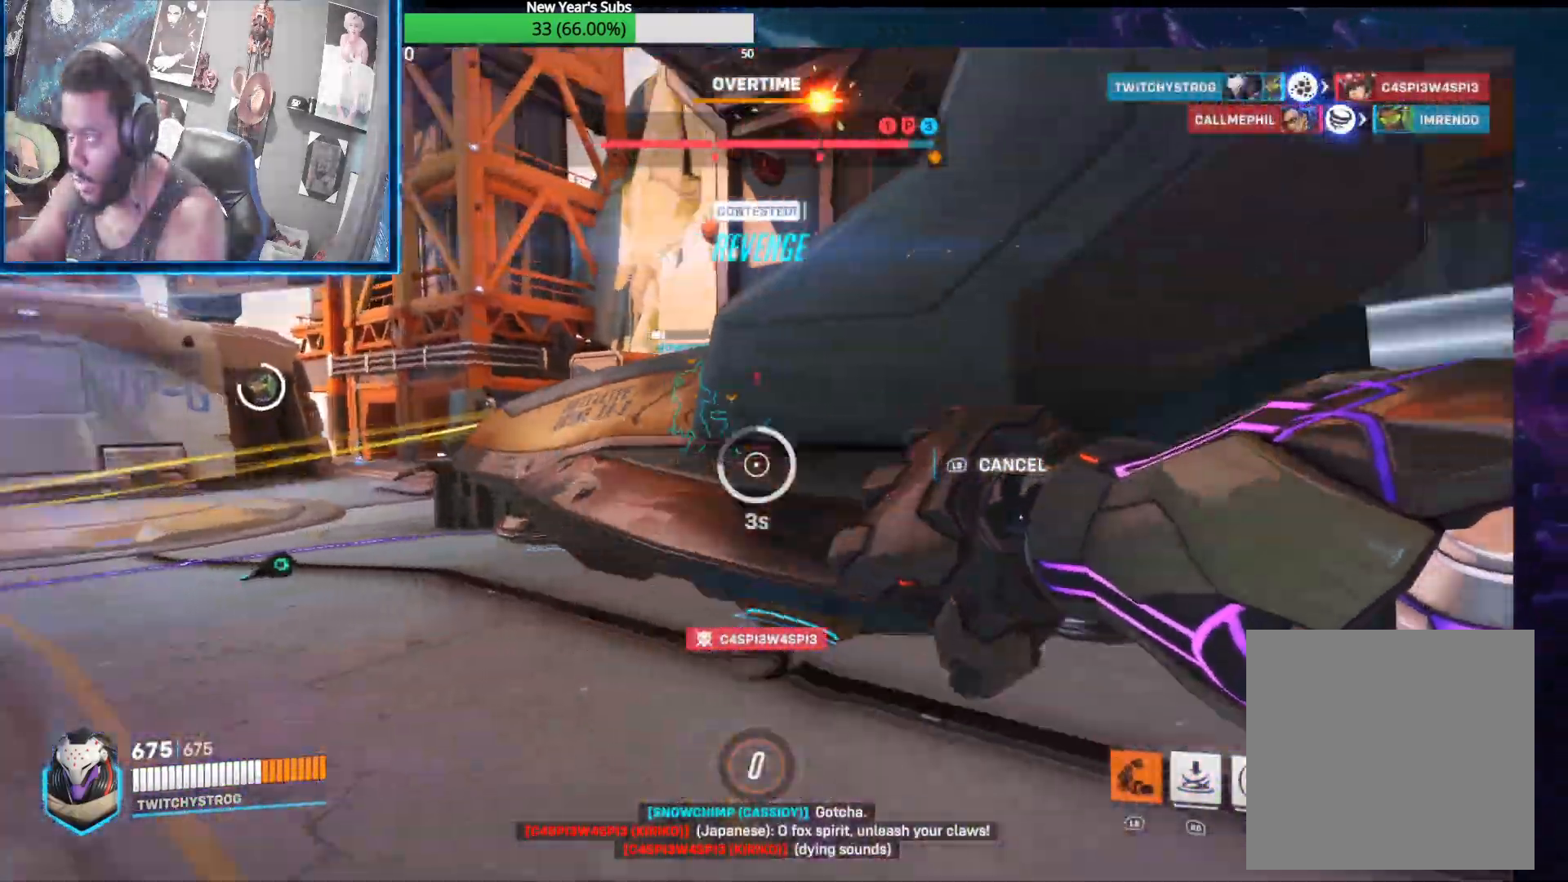
{"buttons": ["R2"], "left_stick": "up-left", "right_stick": "right", "events": [[17, "left_stick", "down"], [33, "left_stick", "up-left"], [50, "right_stick", "center"], [133, "A", "down"], [183, "left_stick", "up-right"], [250, "A", "up"], [400, "right_stick", "right"], [433, "left_stick", "up-left"]]}
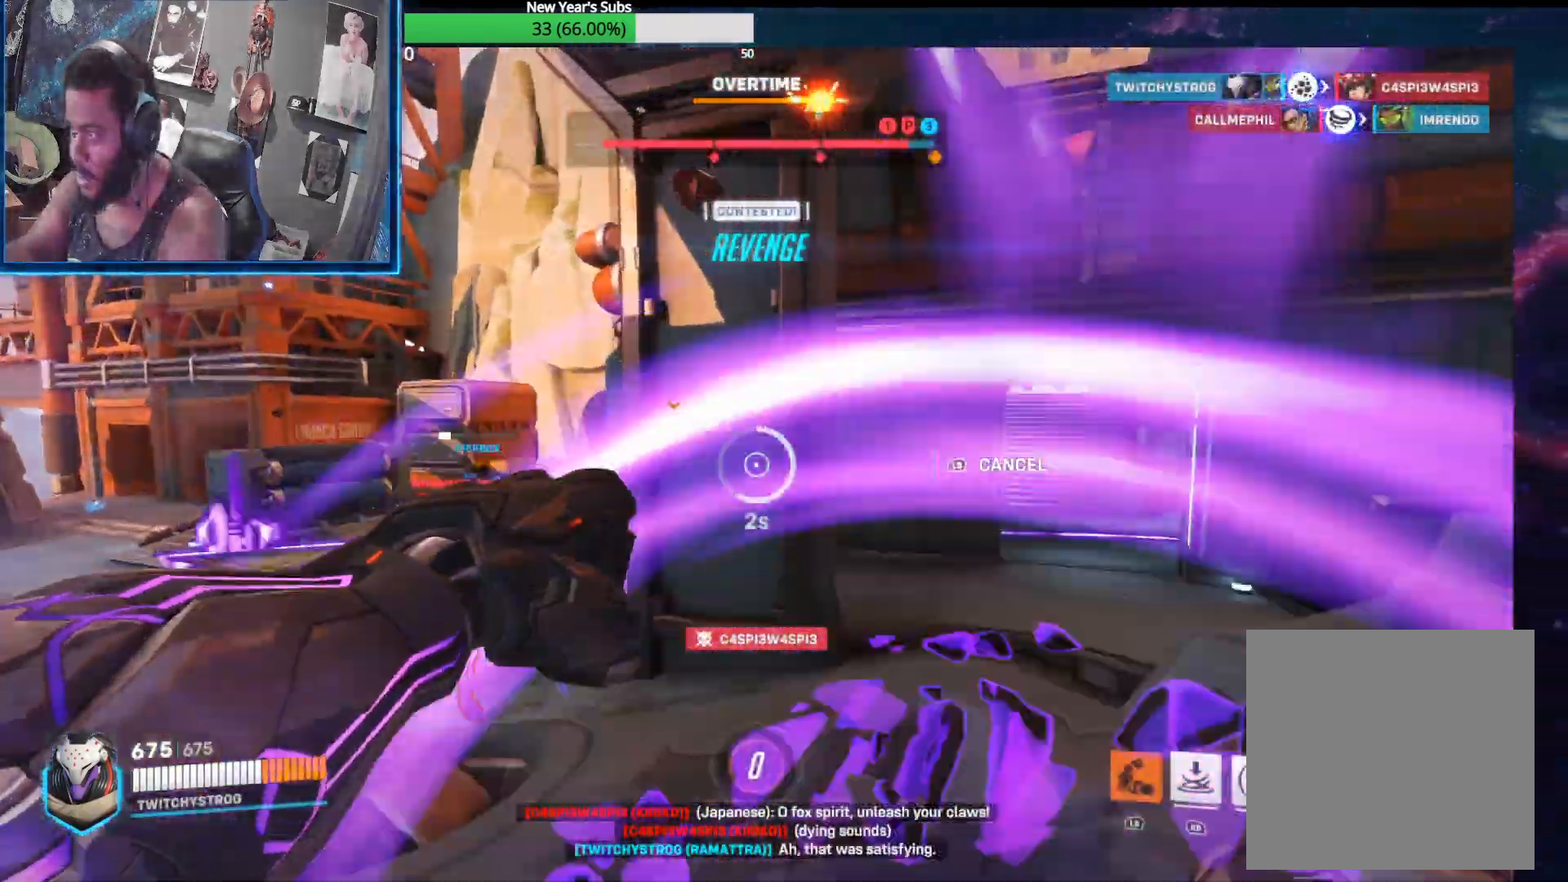
{"buttons": ["R2"], "left_stick": "up-right", "right_stick": "down-right", "events": [[33, "right_stick", "down-left"], [183, "left_stick", "up"], [417, "left_stick", "up-right"], [417, "right_stick", "down-right"]]}
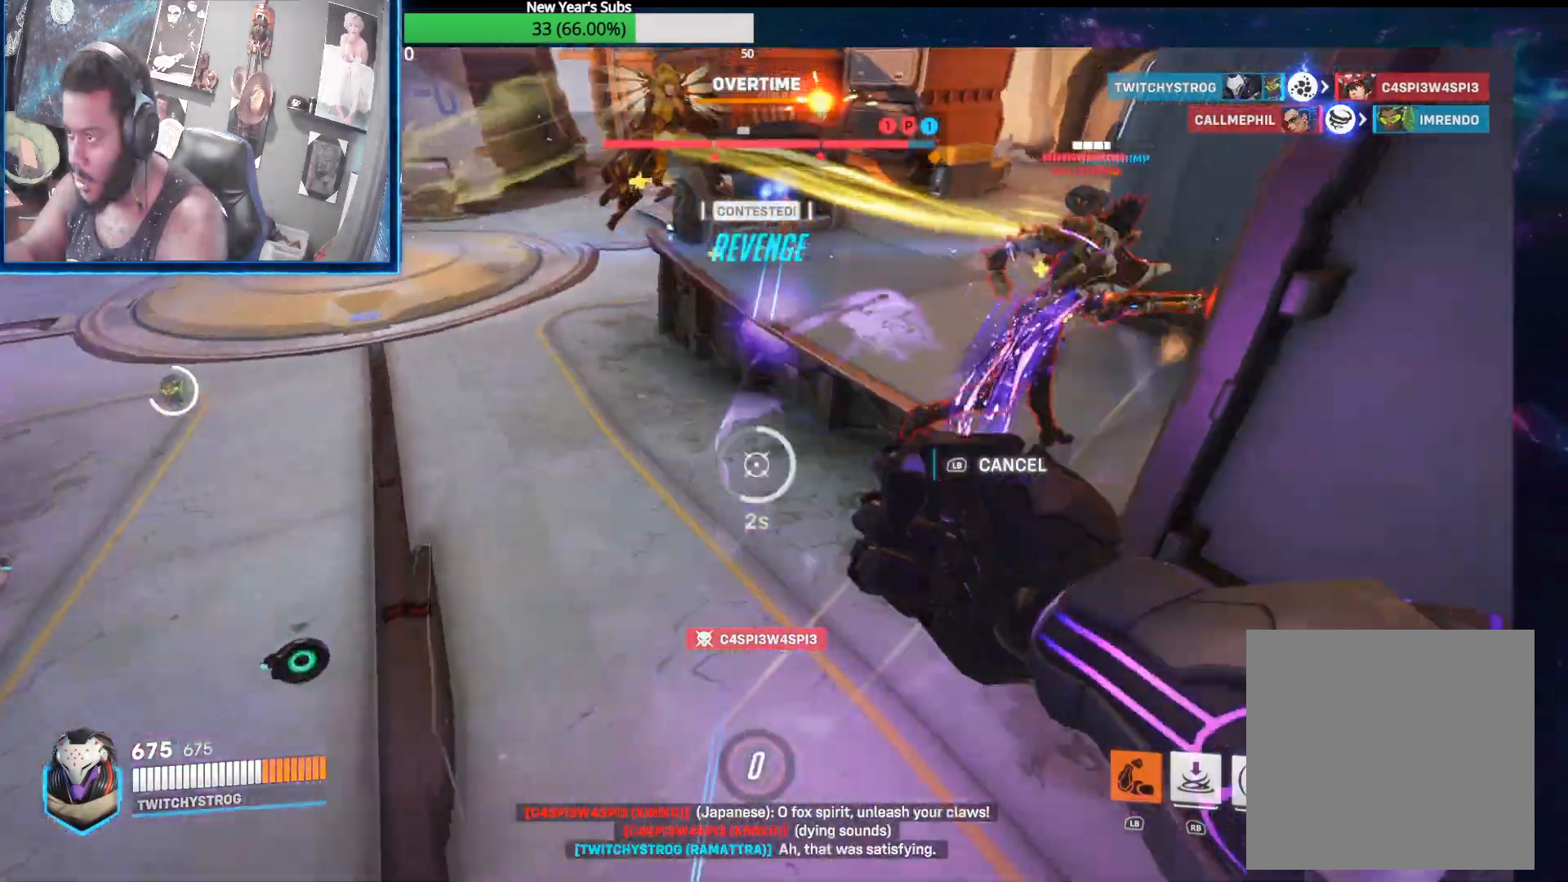
{"buttons": ["R2"], "left_stick": "up-left", "right_stick": "up-left", "events": [[50, "right_stick", "up-right"], [83, "left_stick", "left"], [183, "left_stick", "down-left"], [300, "left_stick", "left"], [350, "right_stick", "up-left"], [500, "left_stick", "up-left"]]}
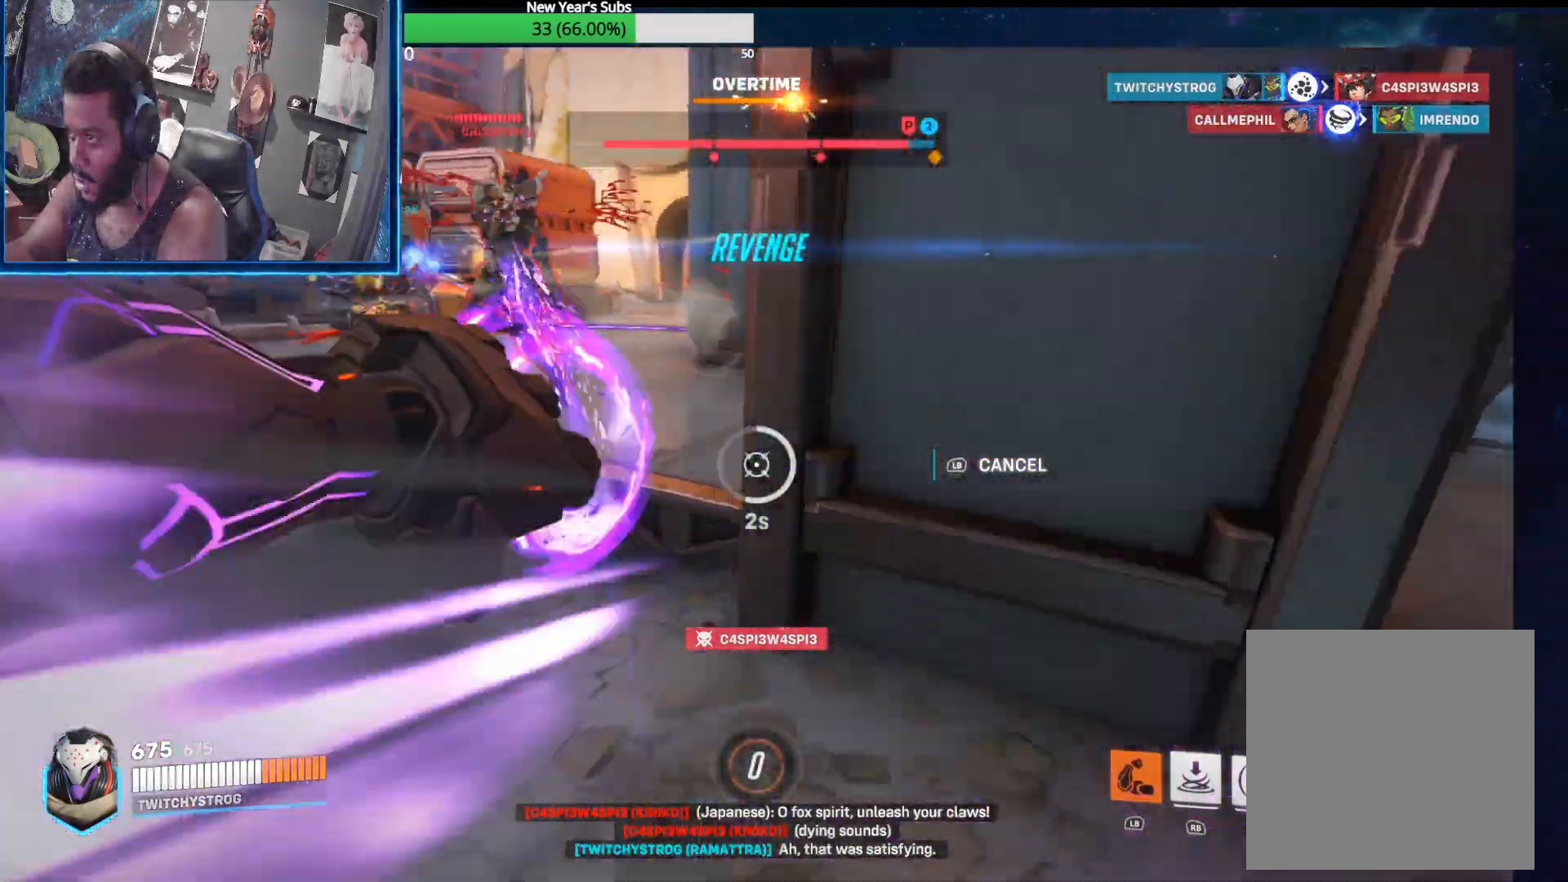
{"buttons": ["R2"], "left_stick": "center", "right_stick": "up", "events": [[233, "right_stick", "right"], [467, "left_stick", "center"], [467, "right_stick", "up"]]}
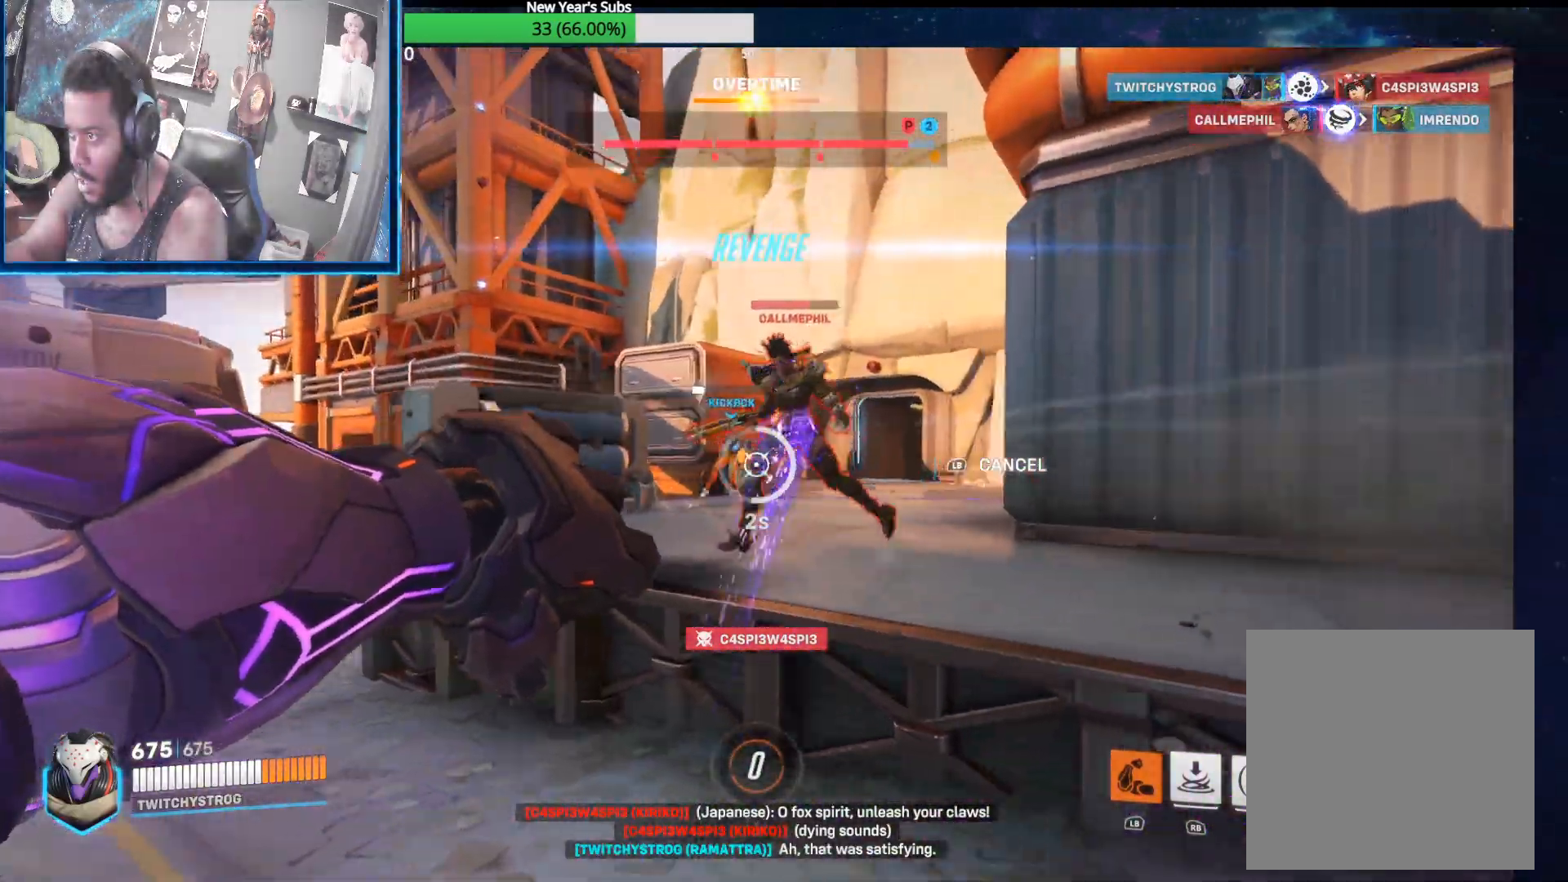
{"buttons": ["R2"], "left_stick": "right", "right_stick": "right", "events": [[200, "left_stick", "left"], [200, "right_stick", "up-left"], [333, "right_stick", "right"], [367, "left_stick", "right"]]}
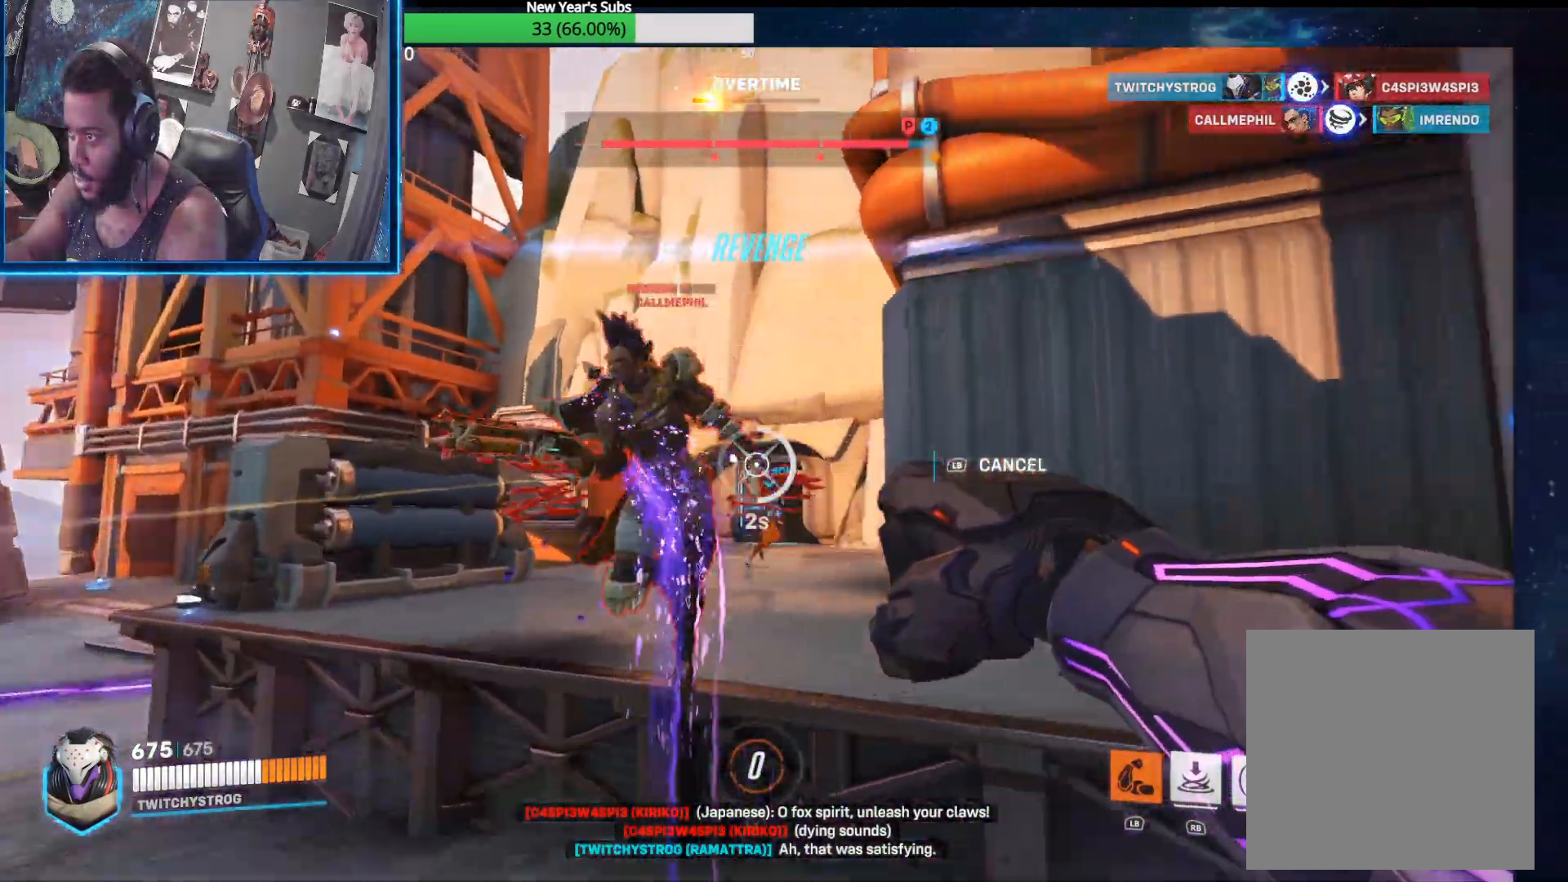
{"buttons": ["R2"], "left_stick": "down-left", "right_stick": "right", "events": [[33, "right_stick", "up"], [67, "left_stick", "left"], [117, "right_stick", "left"], [300, "right_stick", "down-right"], [317, "left_stick", "right"], [383, "right_stick", "right"], [400, "left_stick", "center"], [450, "left_stick", "down-left"]]}
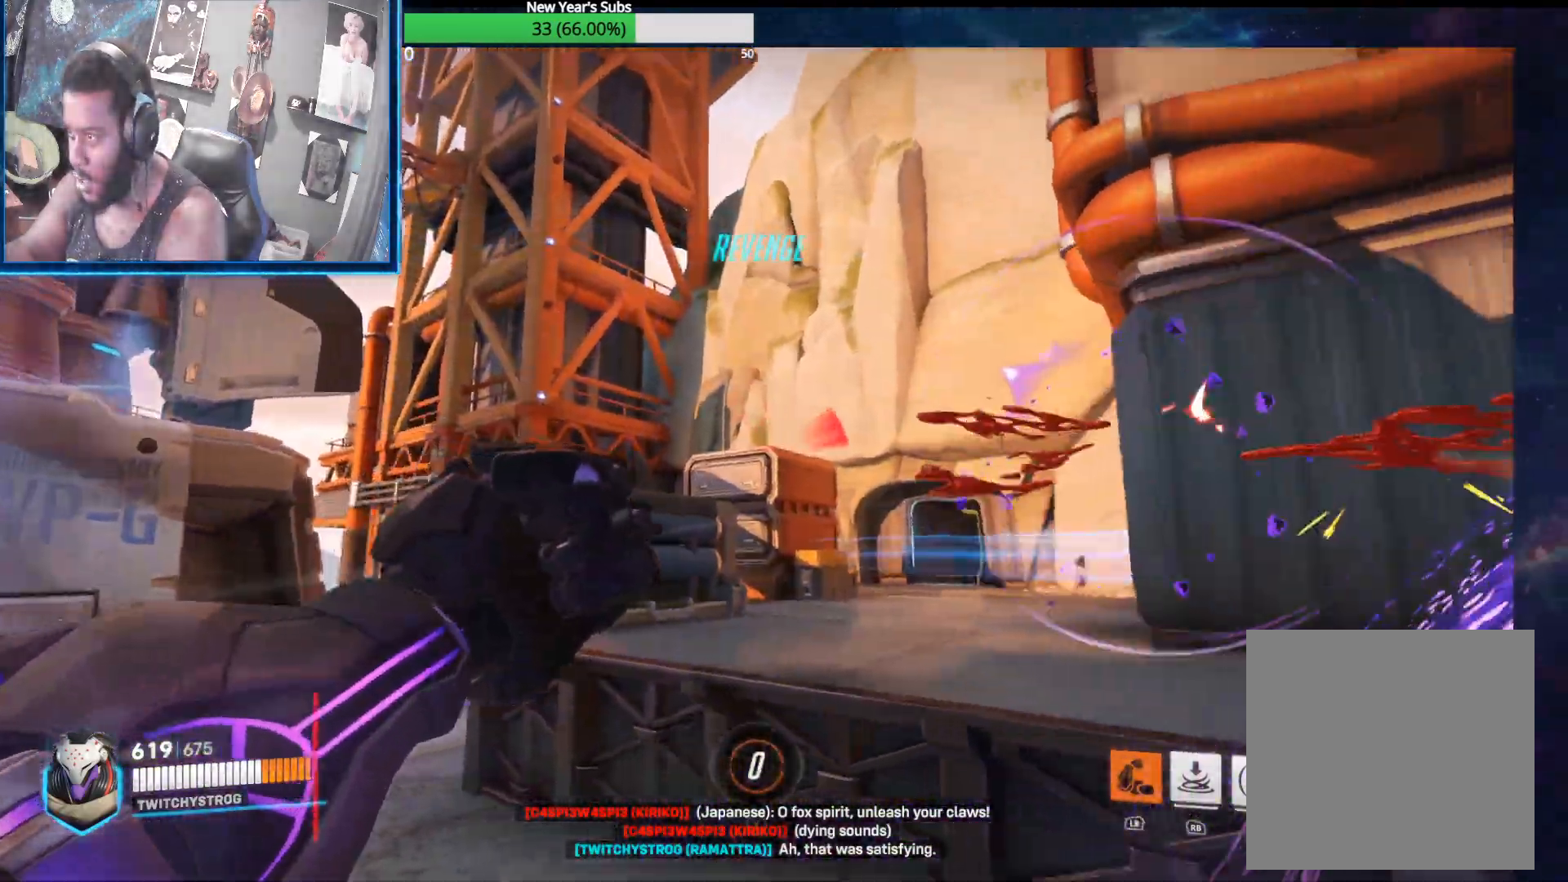
{"buttons": ["R2"], "left_stick": "up-left", "right_stick": "right", "events": [[50, "left_stick", "down-right"], [183, "left_stick", "up-left"]]}
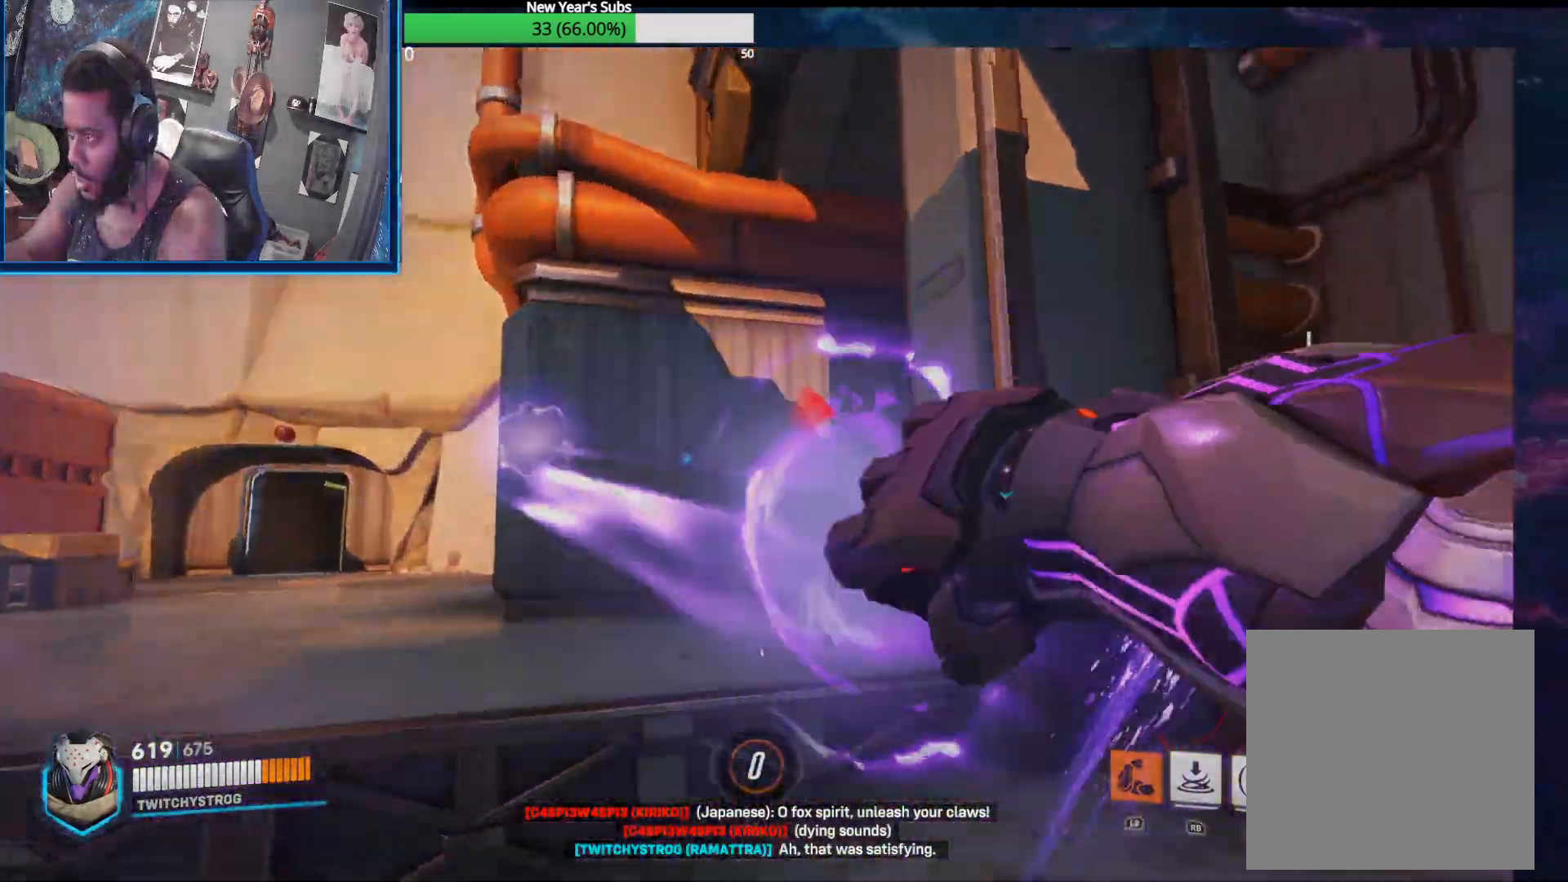
{"buttons": ["R2"], "left_stick": "down-right", "right_stick": "right", "events": [[200, "left_stick", "down-right"]]}
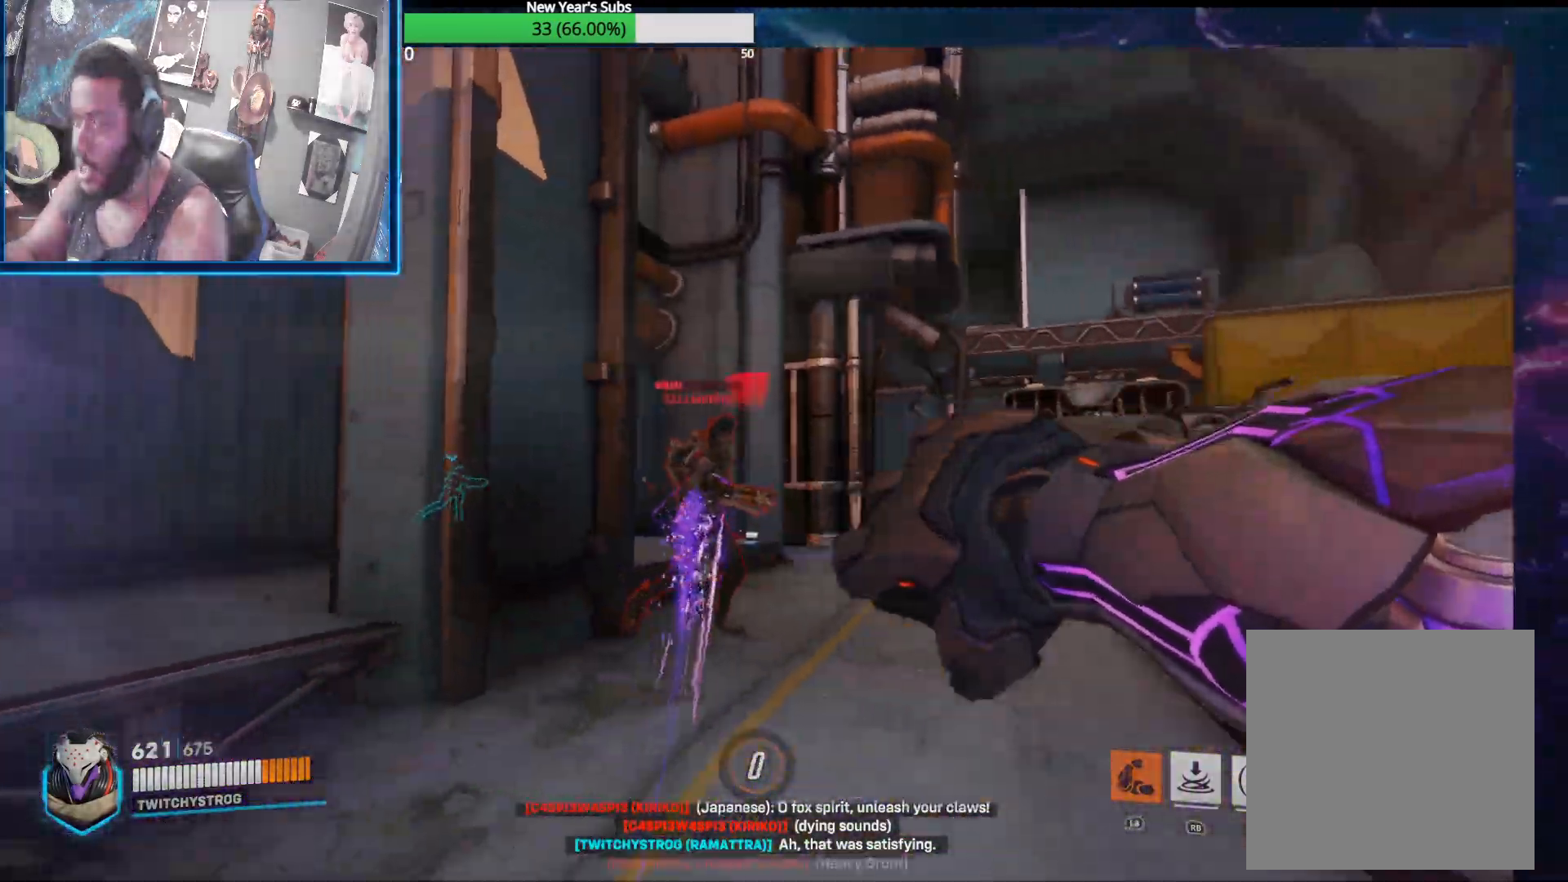
{"buttons": ["R2"], "left_stick": "up-left", "right_stick": "down", "events": [[67, "right_stick", "down"], [83, "left_stick", "up-left"]]}
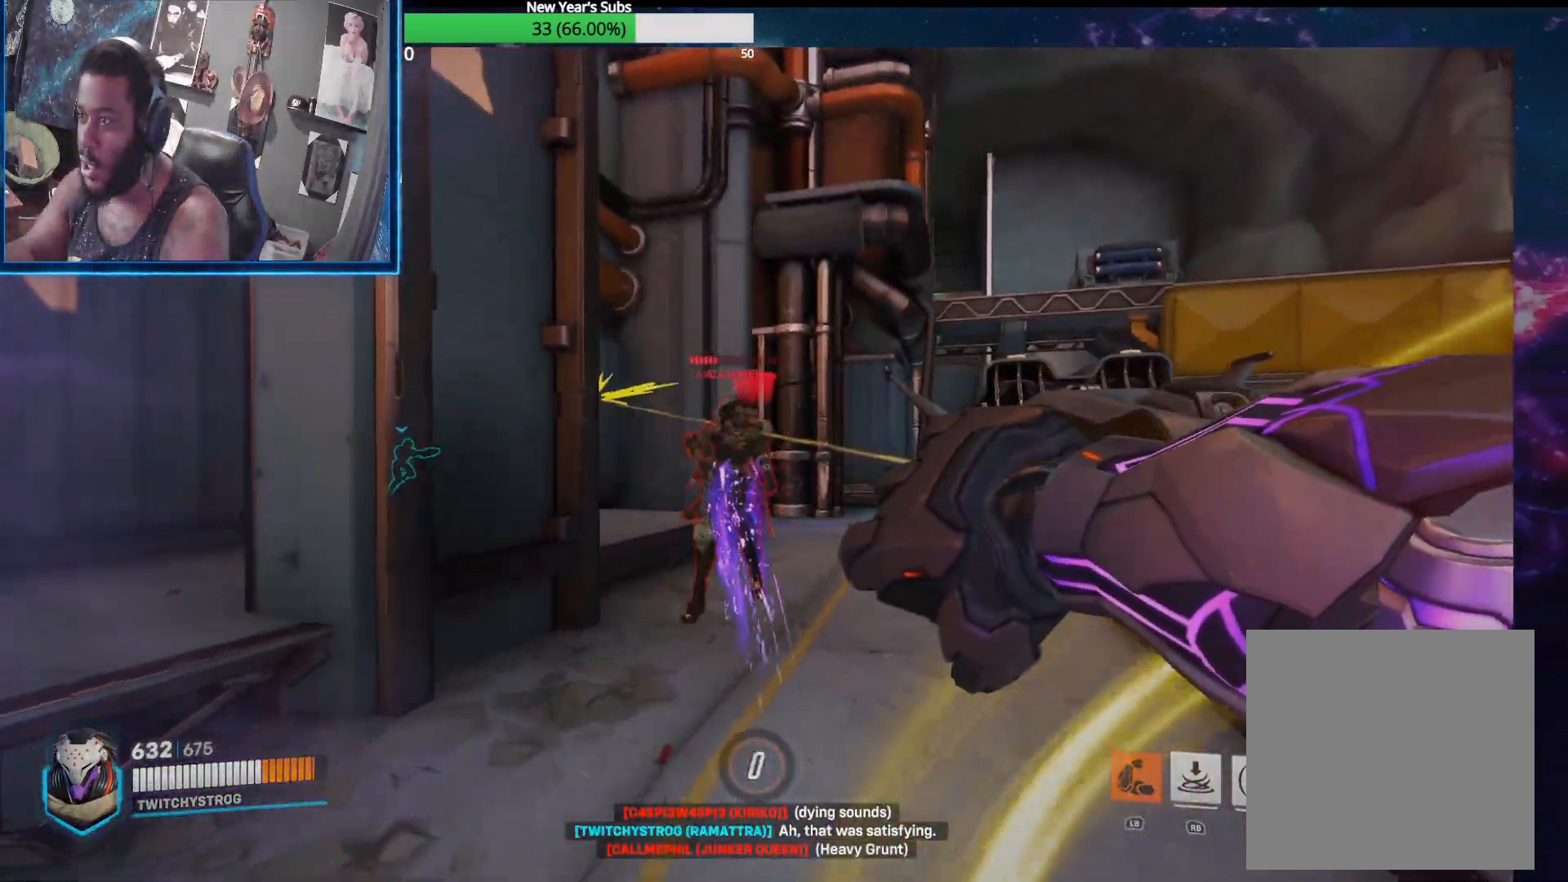
{"buttons": ["R2"], "left_stick": "up-right", "right_stick": "center", "events": [[33, "left_stick", "up-right"], [400, "right_stick", "center"]]}
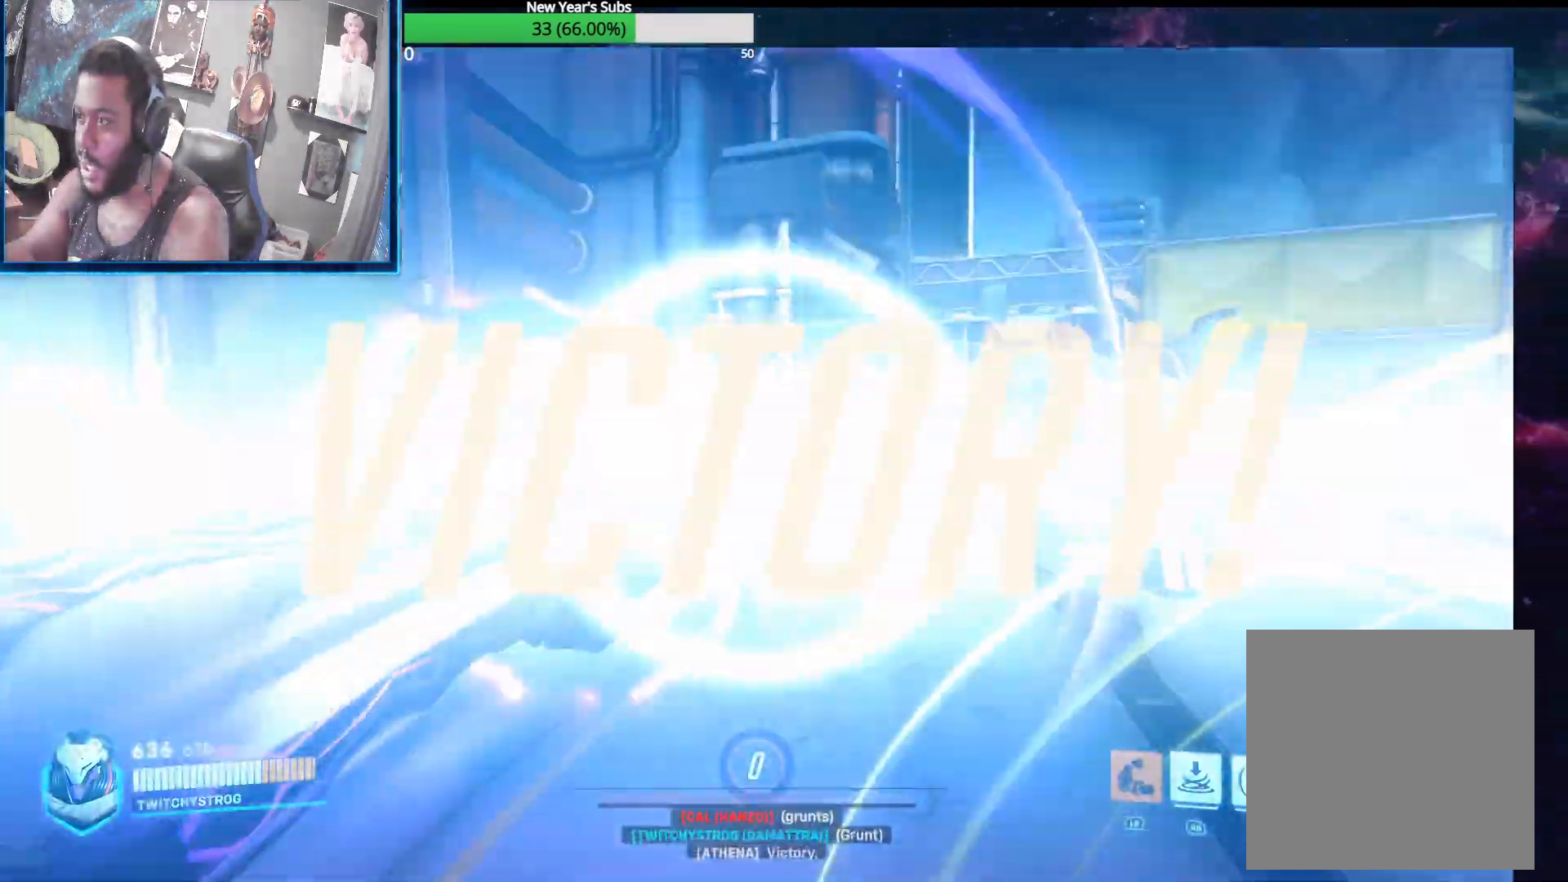
{"buttons": ["R2"], "left_stick": "up-right", "right_stick": "left", "events": [[17, "right_stick", "right"], [100, "right_stick", "center"], [417, "right_stick", "left"]]}
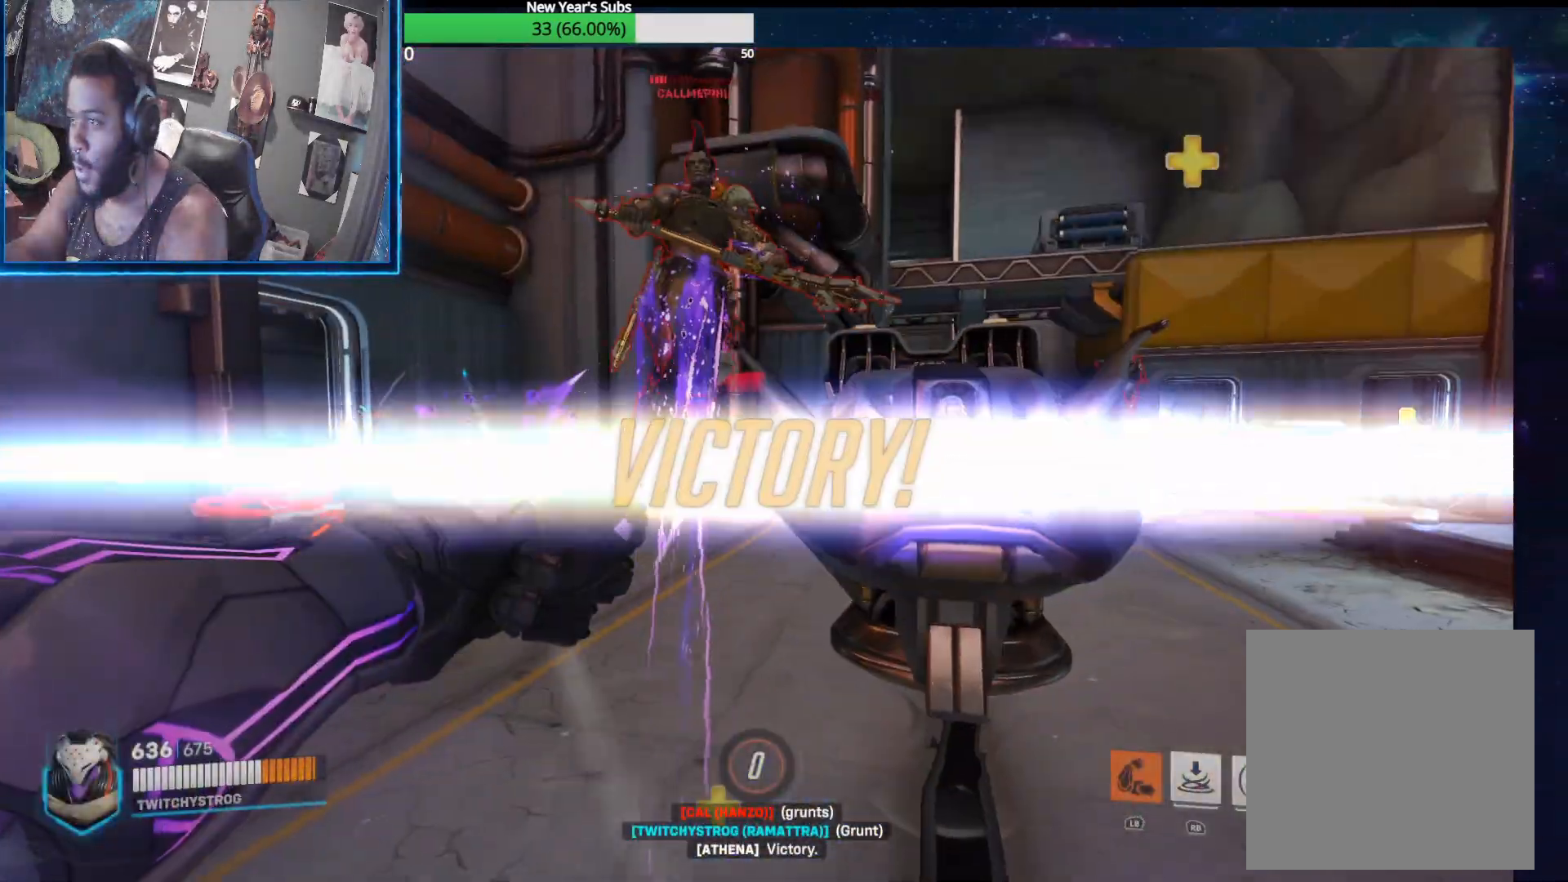
{"buttons": ["R2"], "left_stick": "down-right", "right_stick": "right", "events": [[117, "right_stick", "up-left"], [133, "left_stick", "down"], [250, "left_stick", "down-left"], [450, "right_stick", "center"], [483, "left_stick", "down-right"], [500, "right_stick", "right"]]}
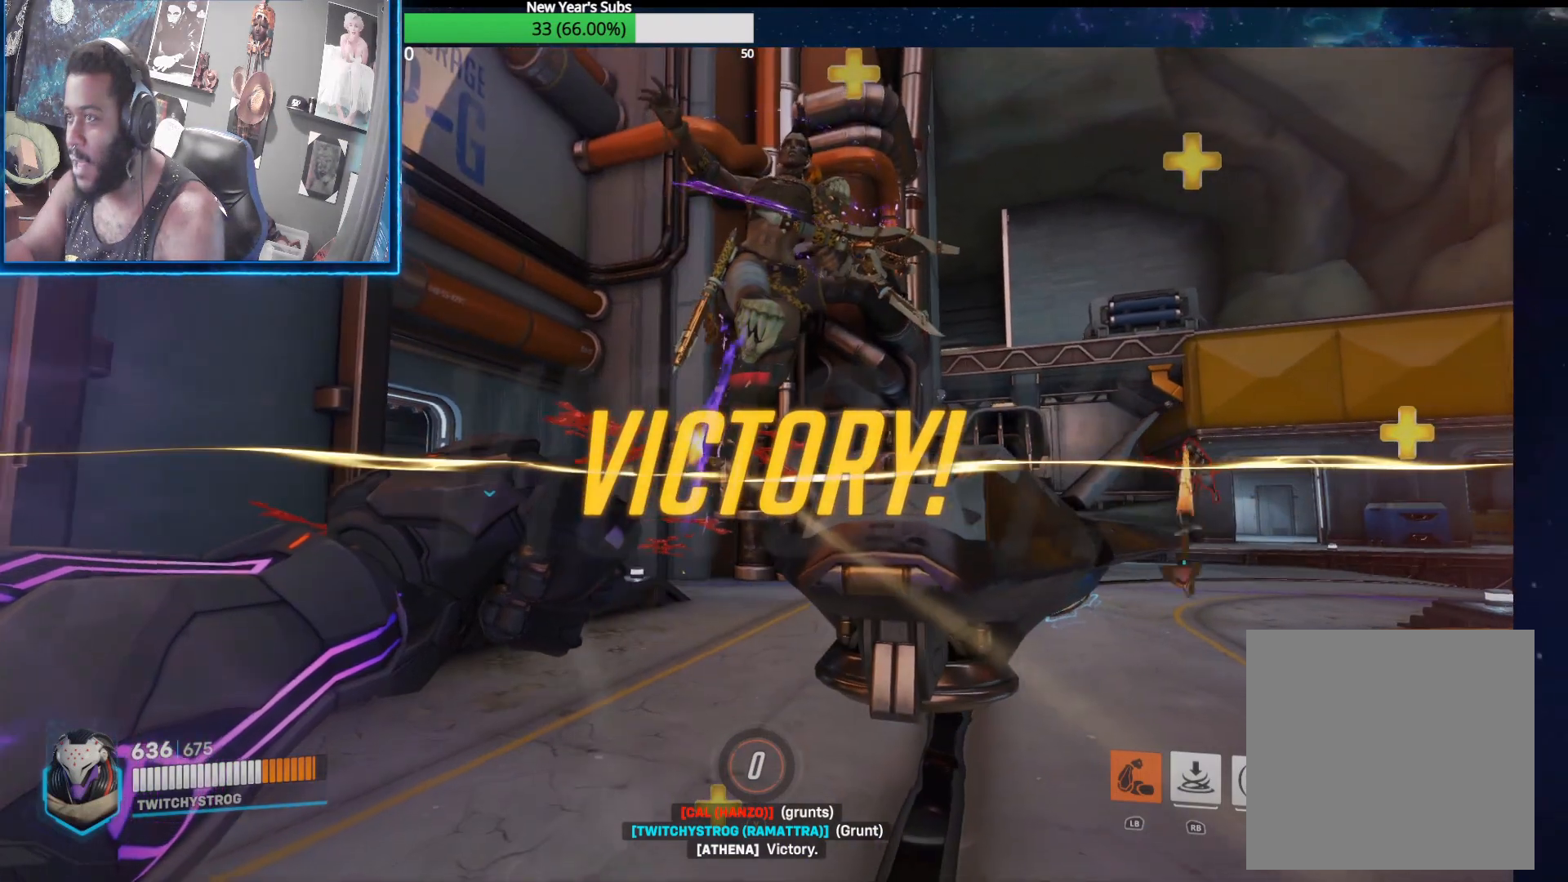
{"buttons": [], "left_stick": "center", "right_stick": "center", "events": [[83, "right_stick", "up"], [100, "left_stick", "down"], [250, "left_stick", "center"], [267, "R2", "up"], [267, "right_stick", "center"]]}
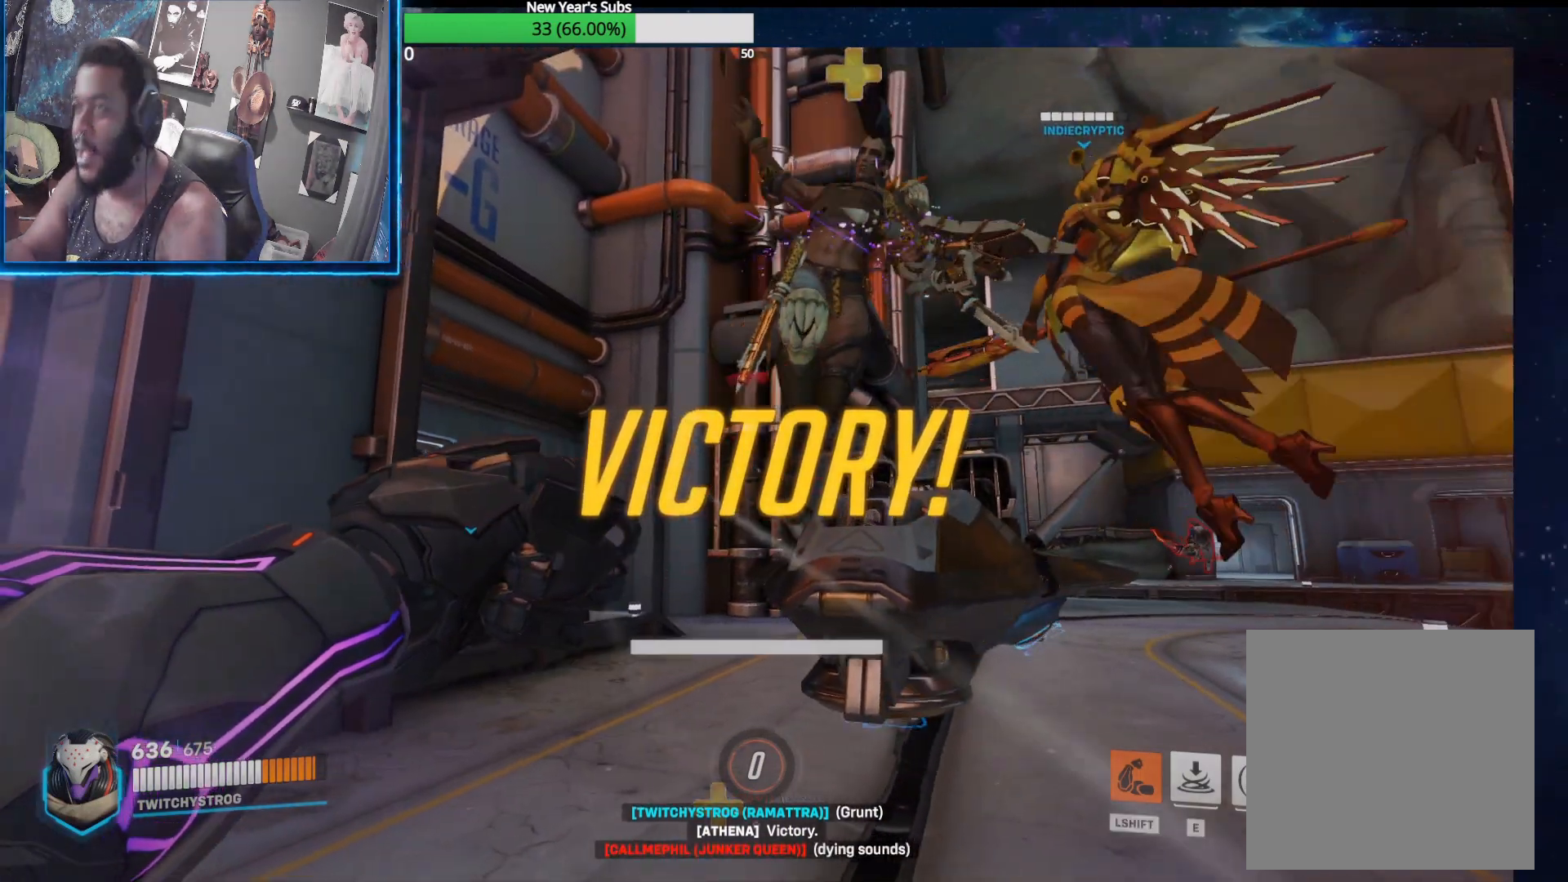
{"buttons": [], "left_stick": "center", "right_stick": "center", "events": []}
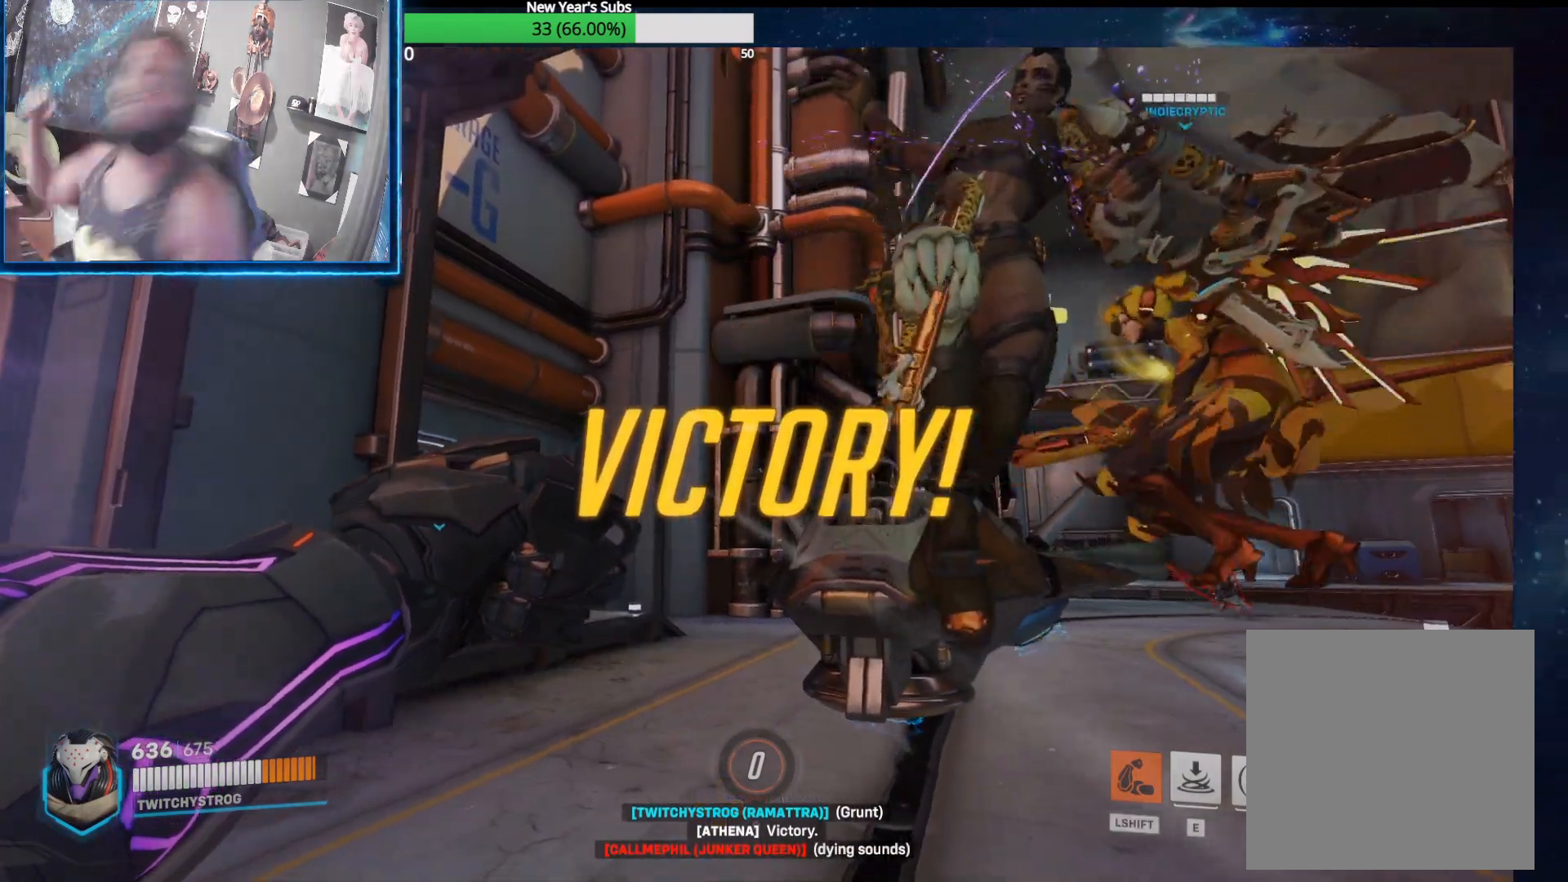
{"buttons": [], "left_stick": "center", "right_stick": "center", "events": []}
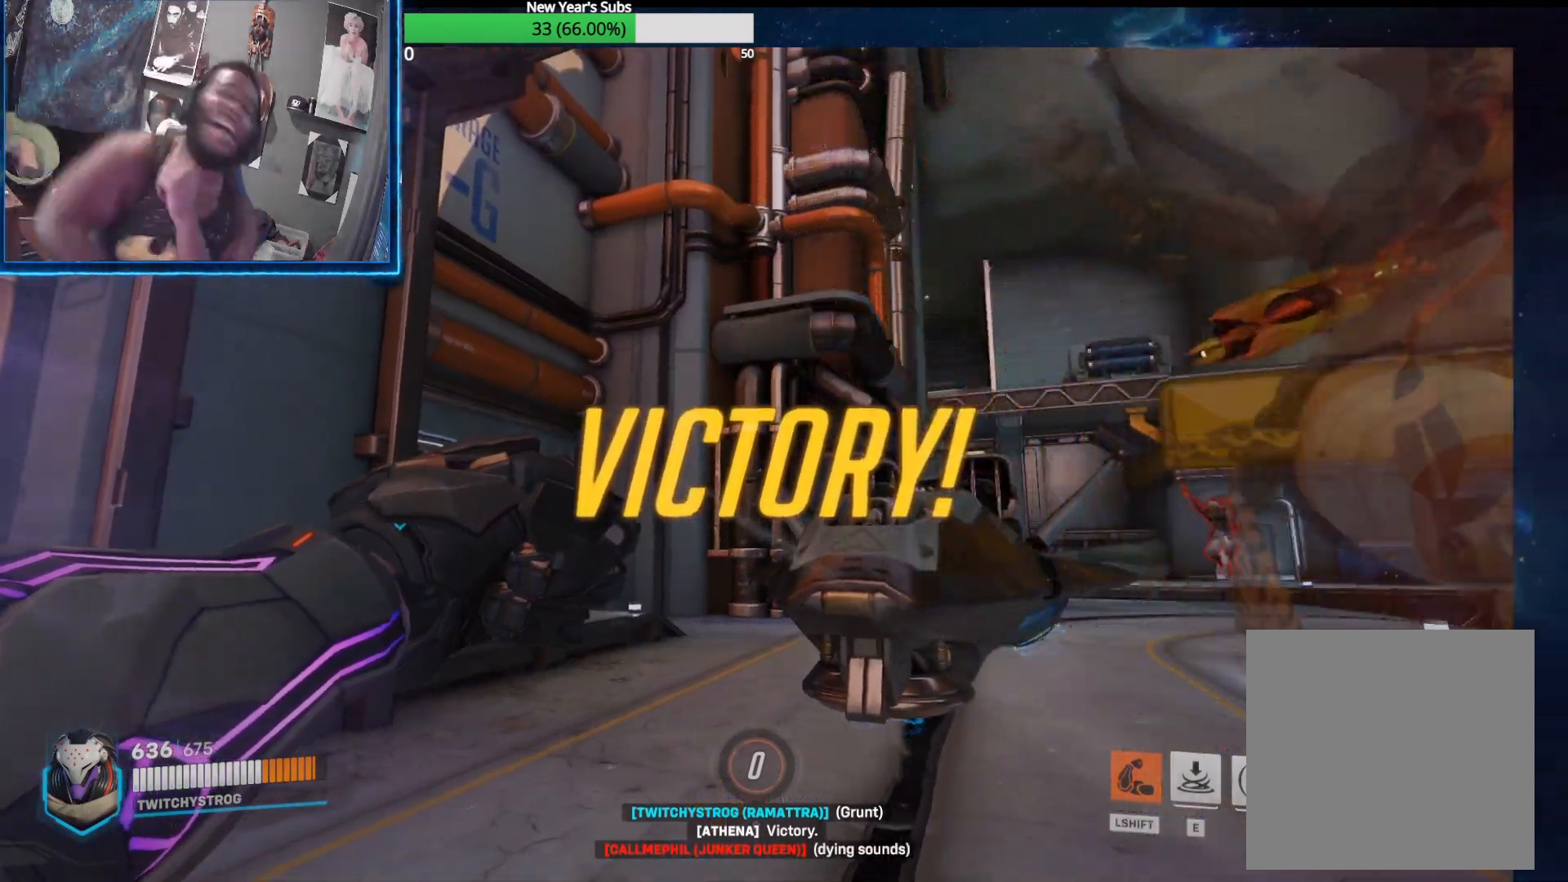
{"buttons": [], "left_stick": "center", "right_stick": "center", "events": []}
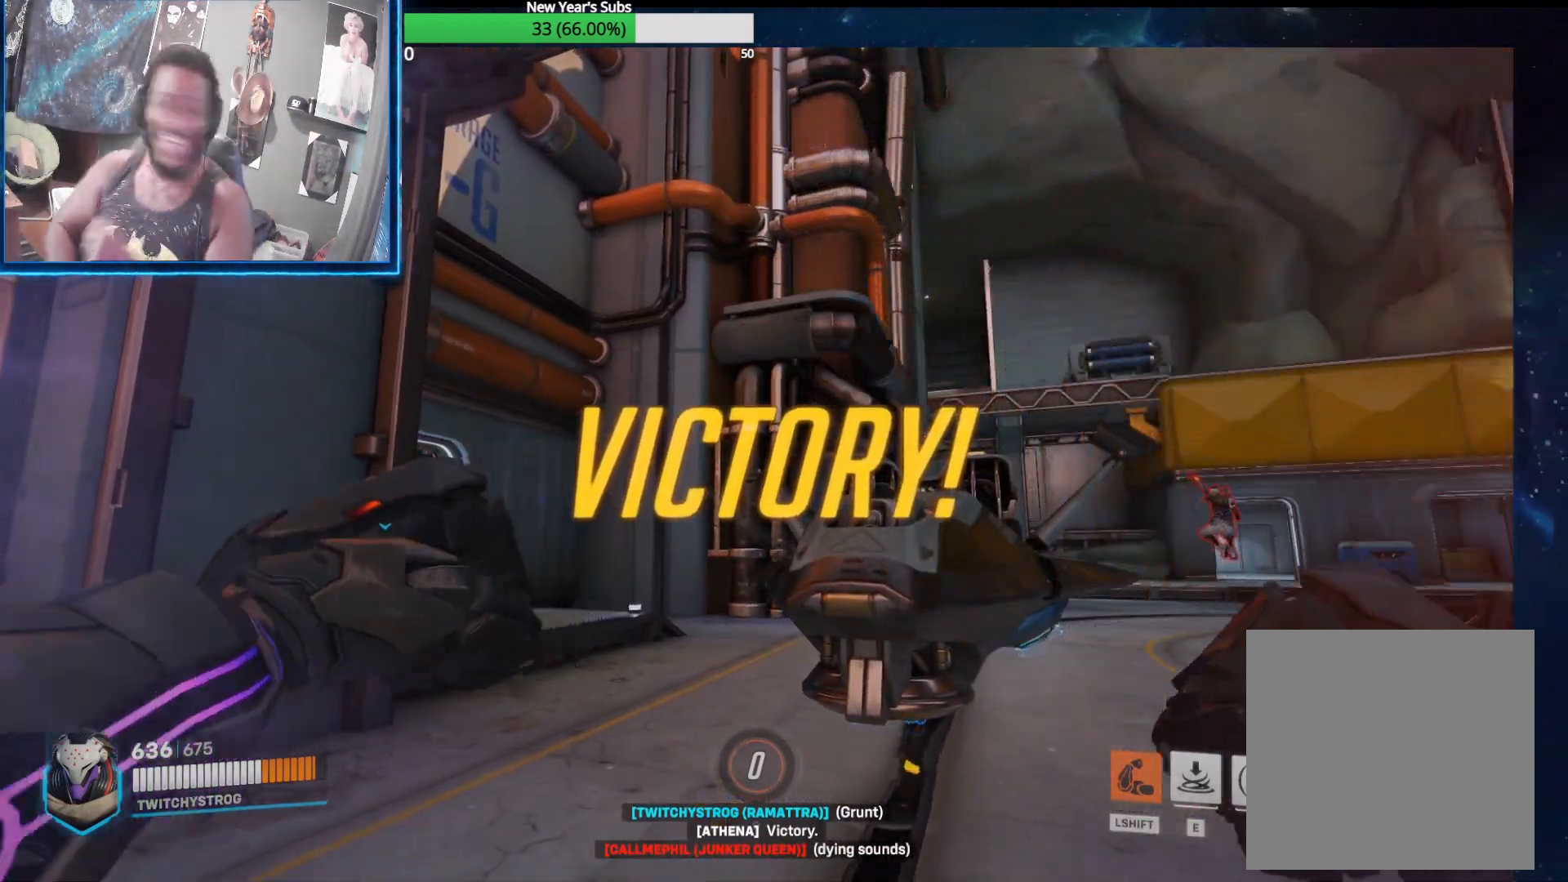
{"buttons": [], "left_stick": "center", "right_stick": "center", "events": []}
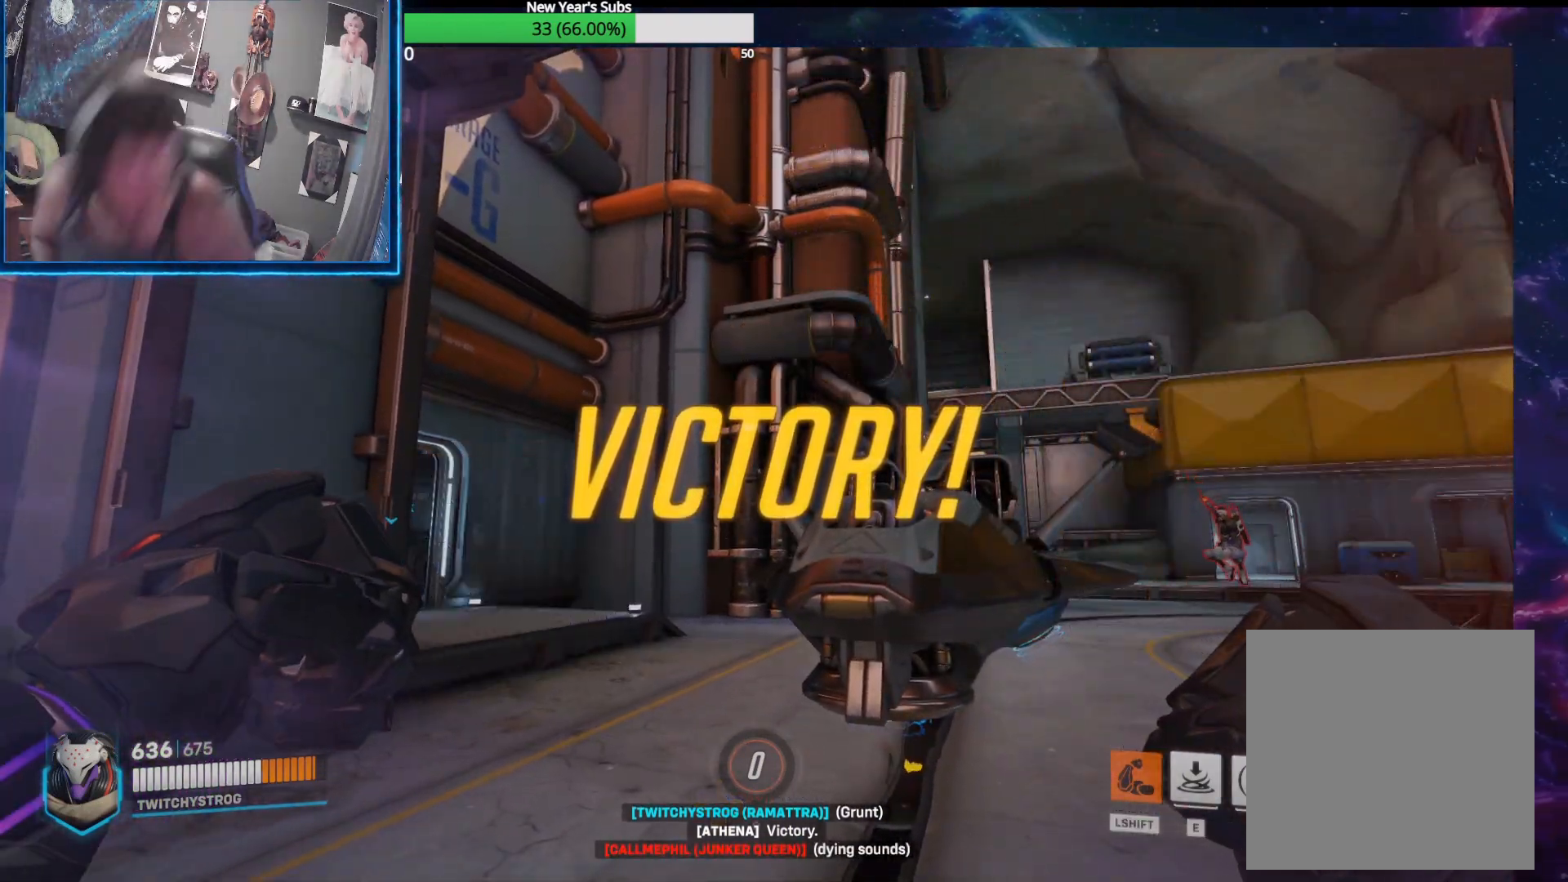
{"buttons": [], "left_stick": "center", "right_stick": "center", "events": []}
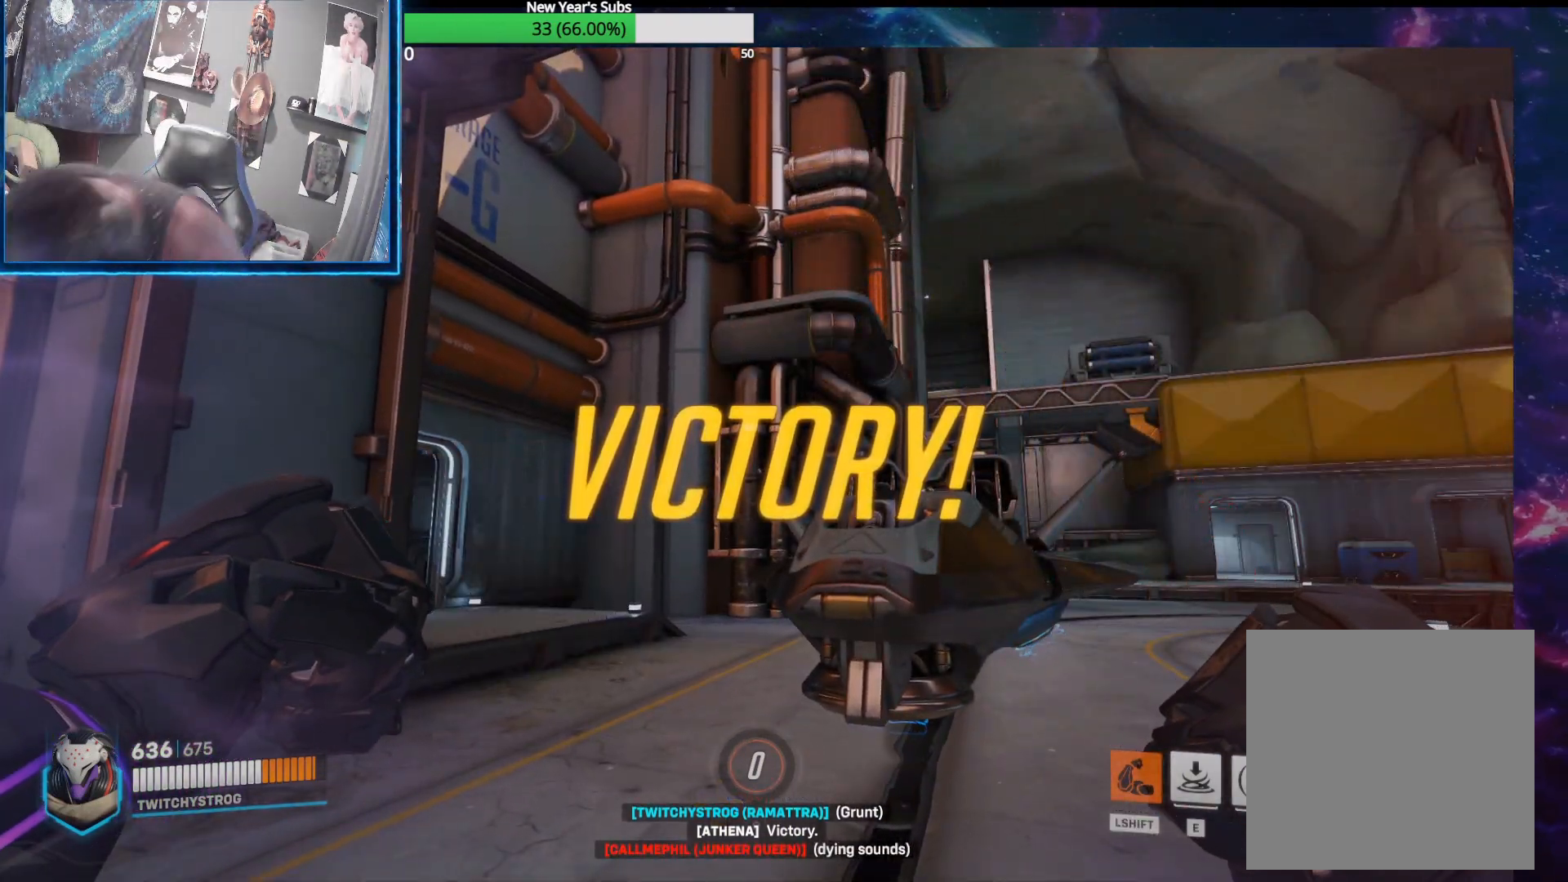
{"buttons": [], "left_stick": "center", "right_stick": "center", "events": []}
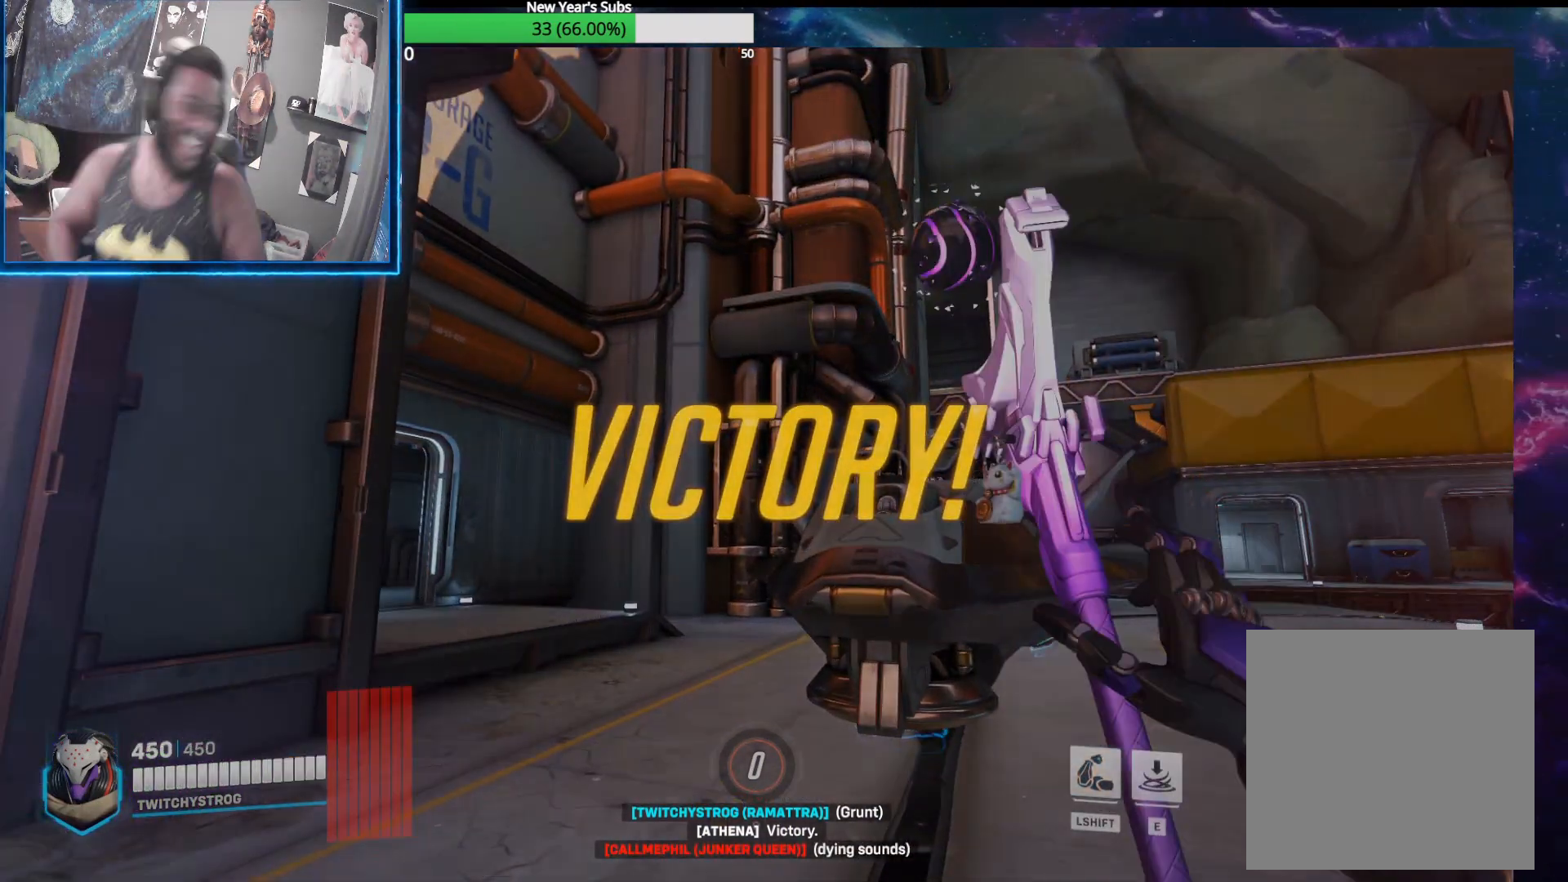
{"buttons": [], "left_stick": "center", "right_stick": "center", "events": []}
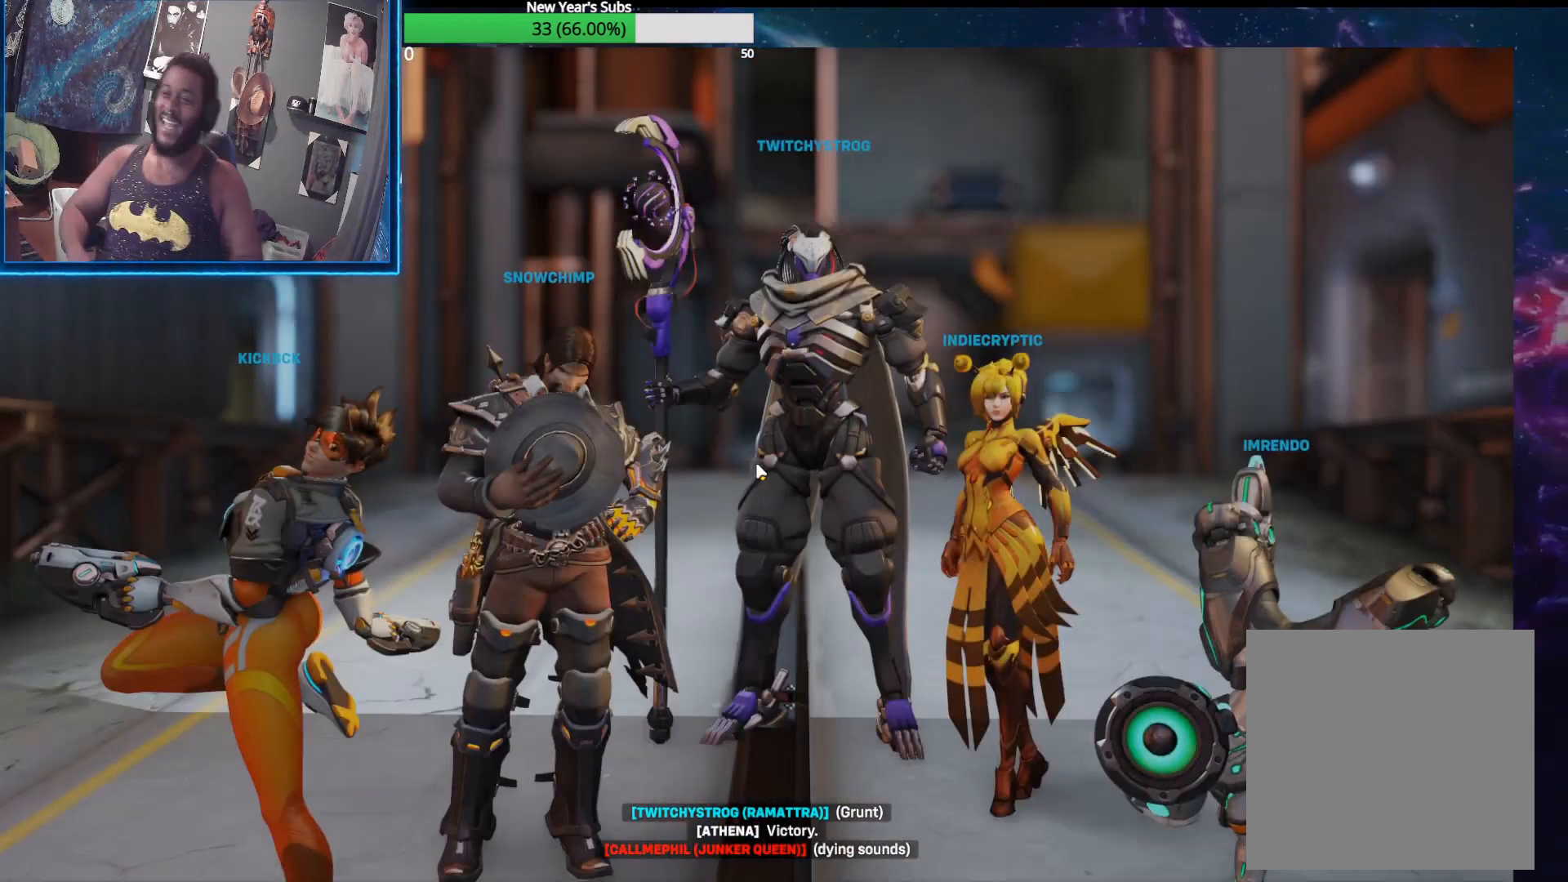
{"buttons": [], "left_stick": "center", "right_stick": "center", "events": []}